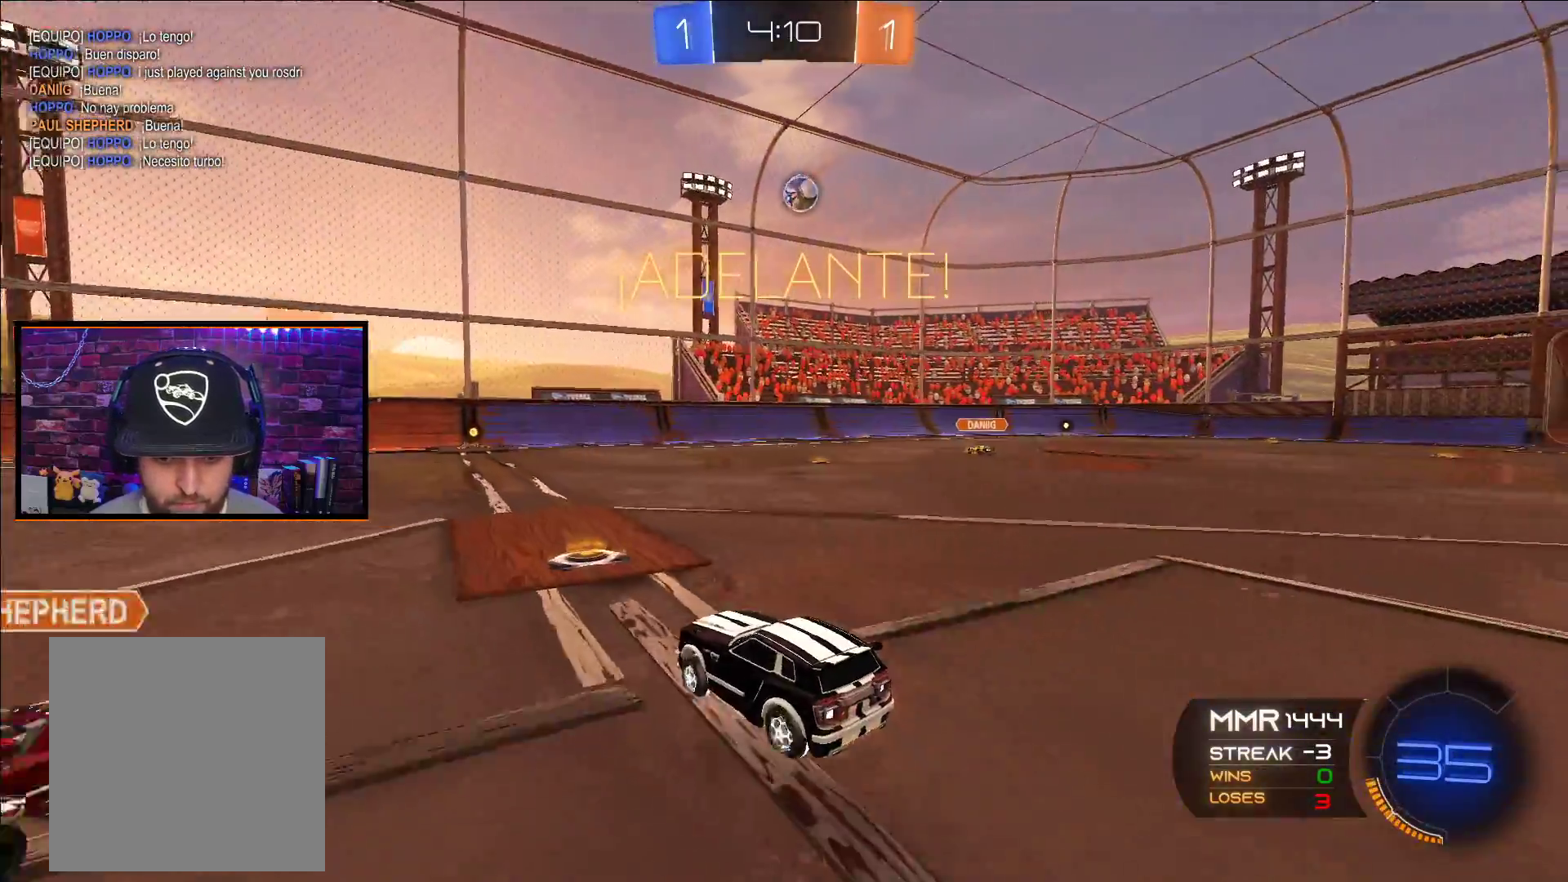
Gameplay with a controller (Xbox layout); each line is a JSON object with the inputs held at the frame after it. "events" lists button and stick changes between this image and that frame as [ms after this image, input, new state], when the widget could be followed in between.
{"buttons": ["R2"], "left_stick": "center", "right_stick": "center", "events": [[500, "left_stick", "center"]]}
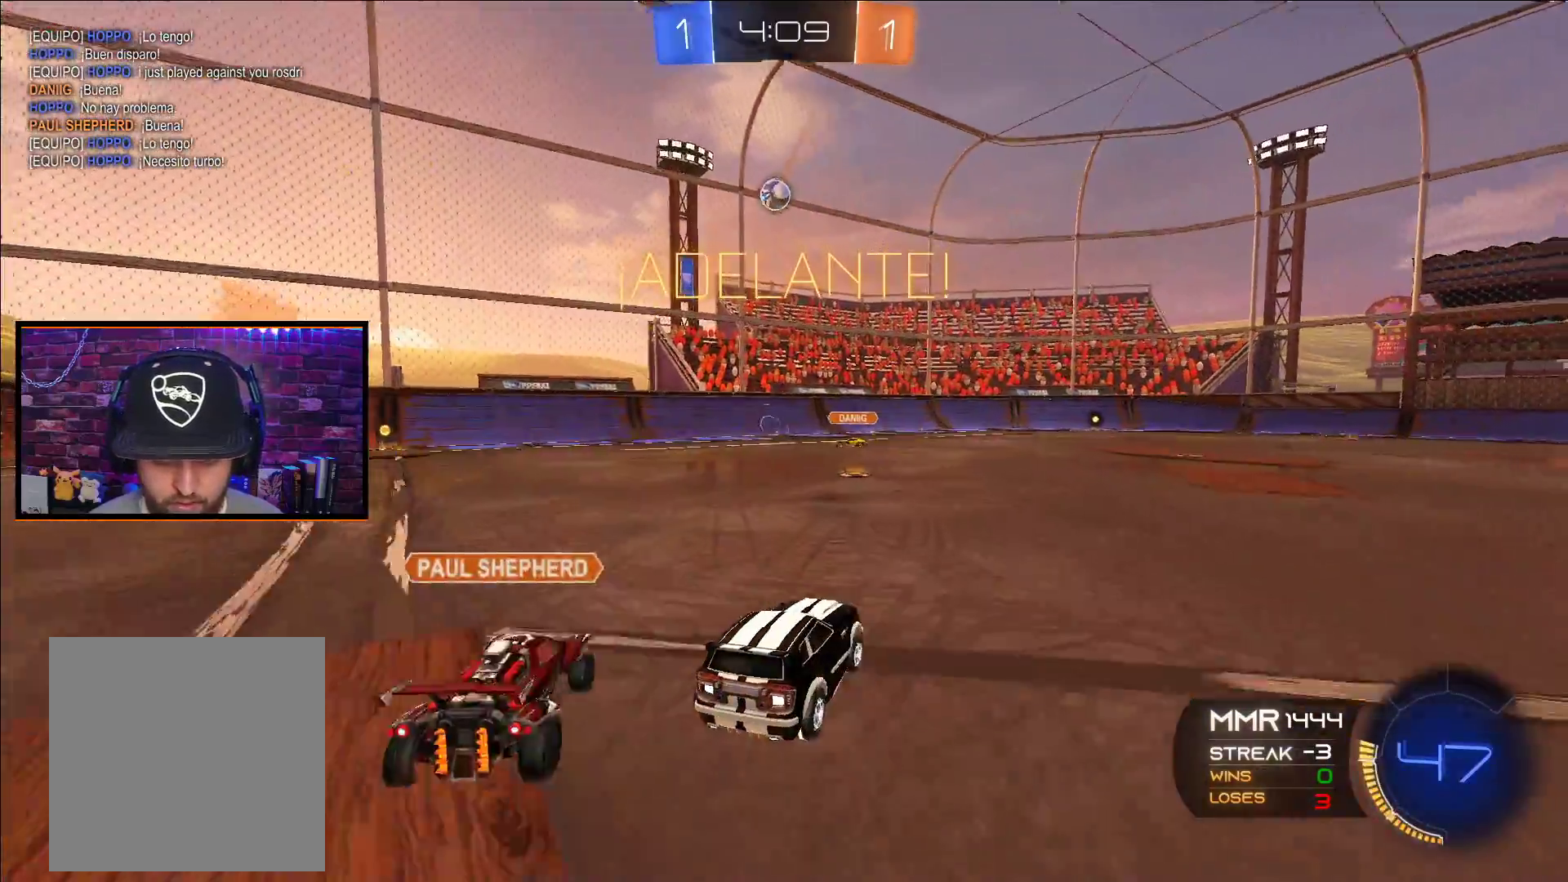
{"buttons": ["A", "R2"], "left_stick": "center", "right_stick": "center", "events": [[50, "left_stick", "right"], [117, "left_stick", "center"], [200, "left_stick", "right"], [333, "A", "down"], [400, "left_stick", "center"]]}
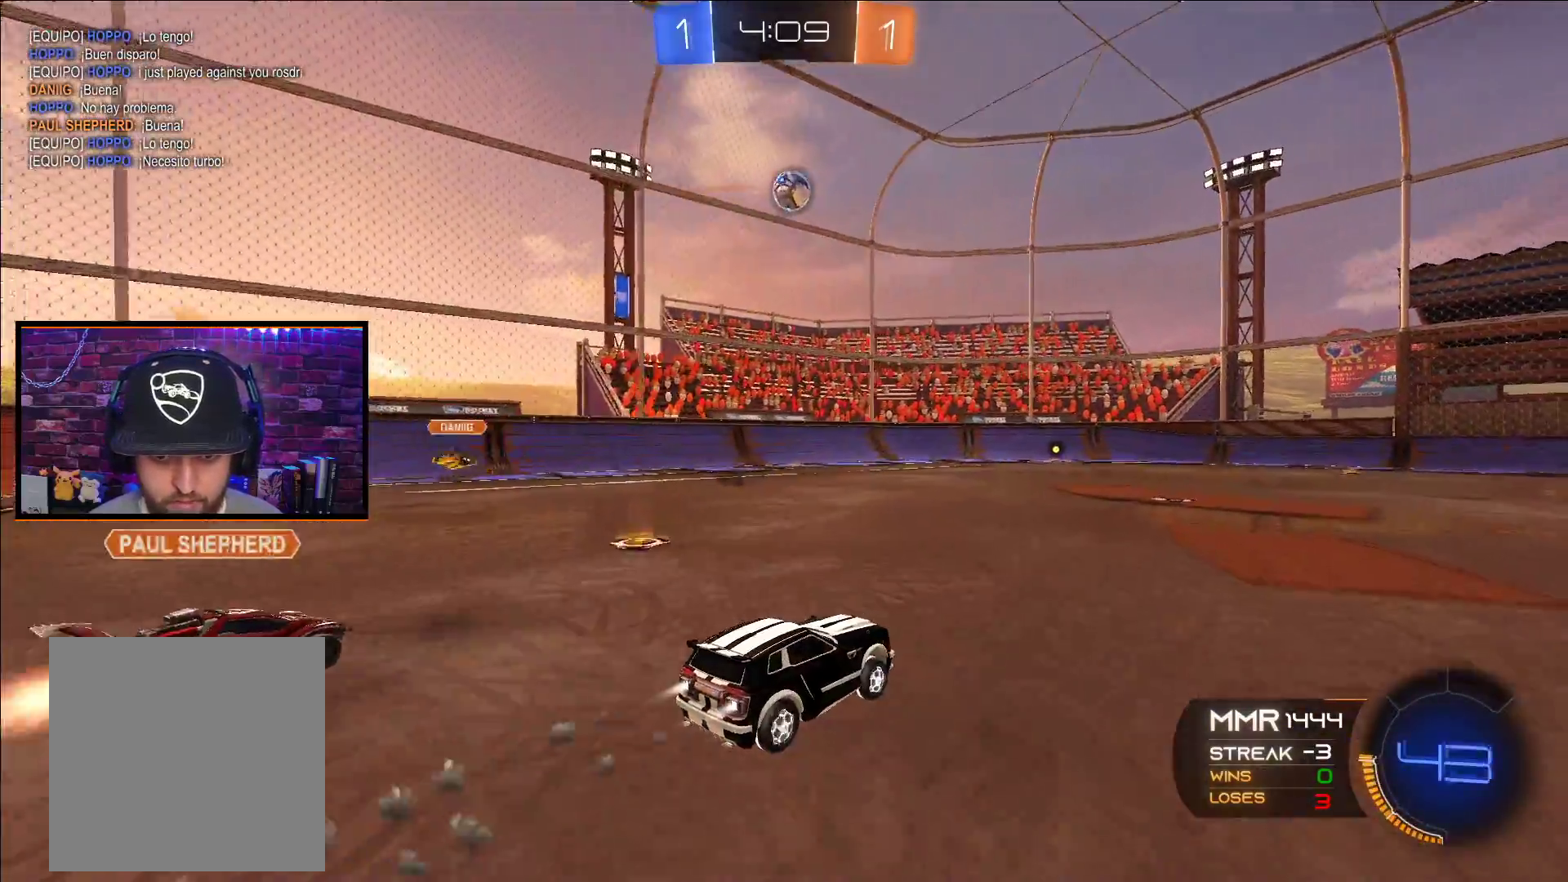
{"buttons": ["X", "R2"], "left_stick": "down-left", "right_stick": "center", "events": [[233, "A", "up"], [483, "left_stick", "down-left"], [500, "X", "down"]]}
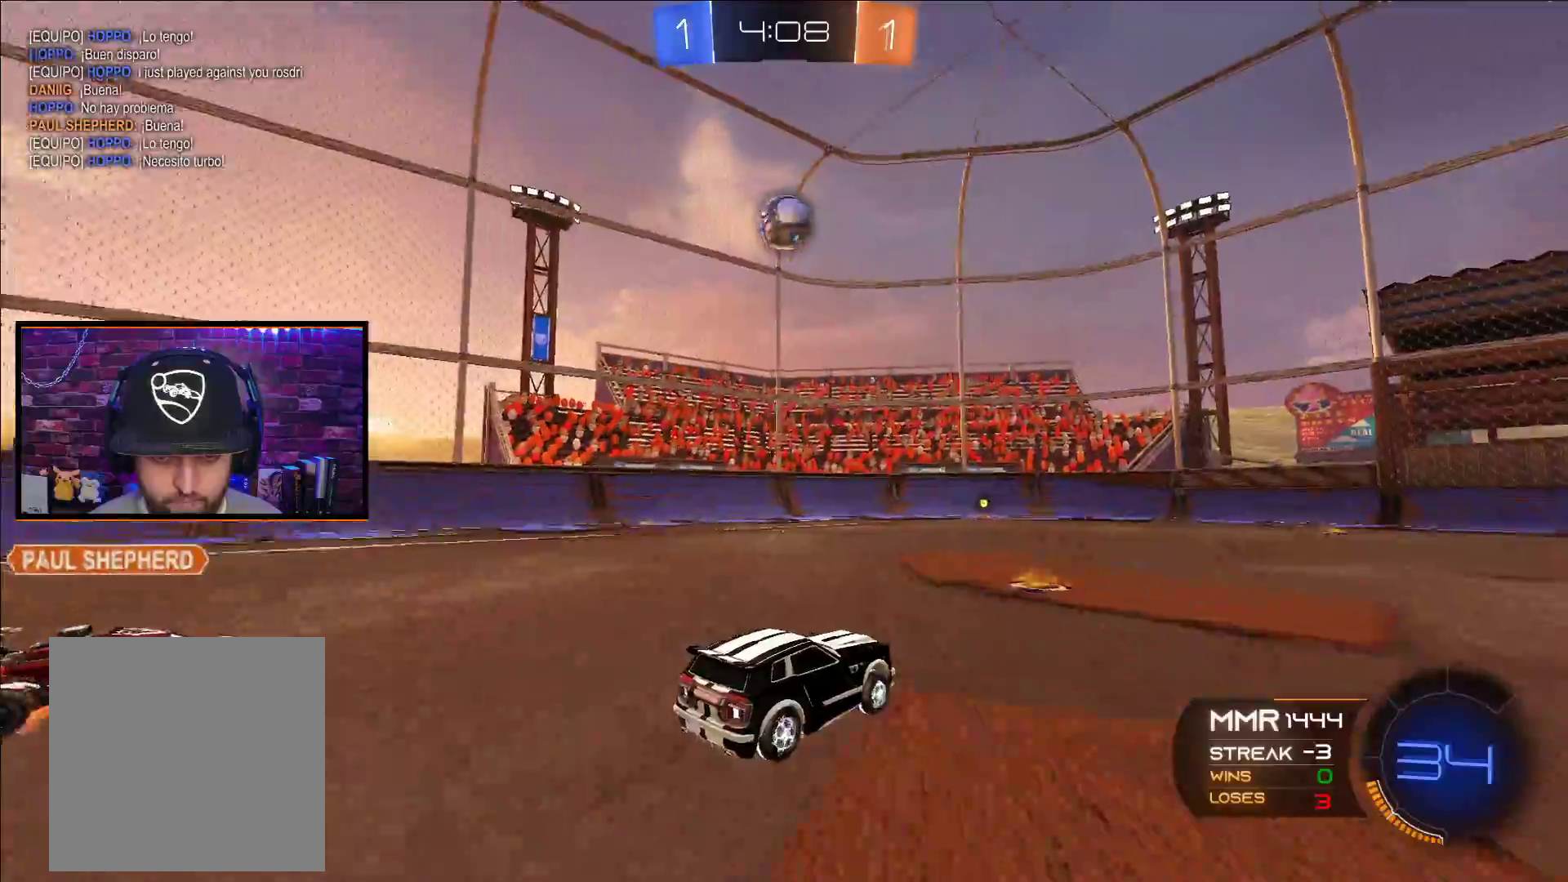
{"buttons": ["A", "R2"], "left_stick": "center", "right_stick": "center", "events": [[117, "A", "down"], [167, "X", "up"], [300, "left_stick", "up-right"], [500, "left_stick", "center"]]}
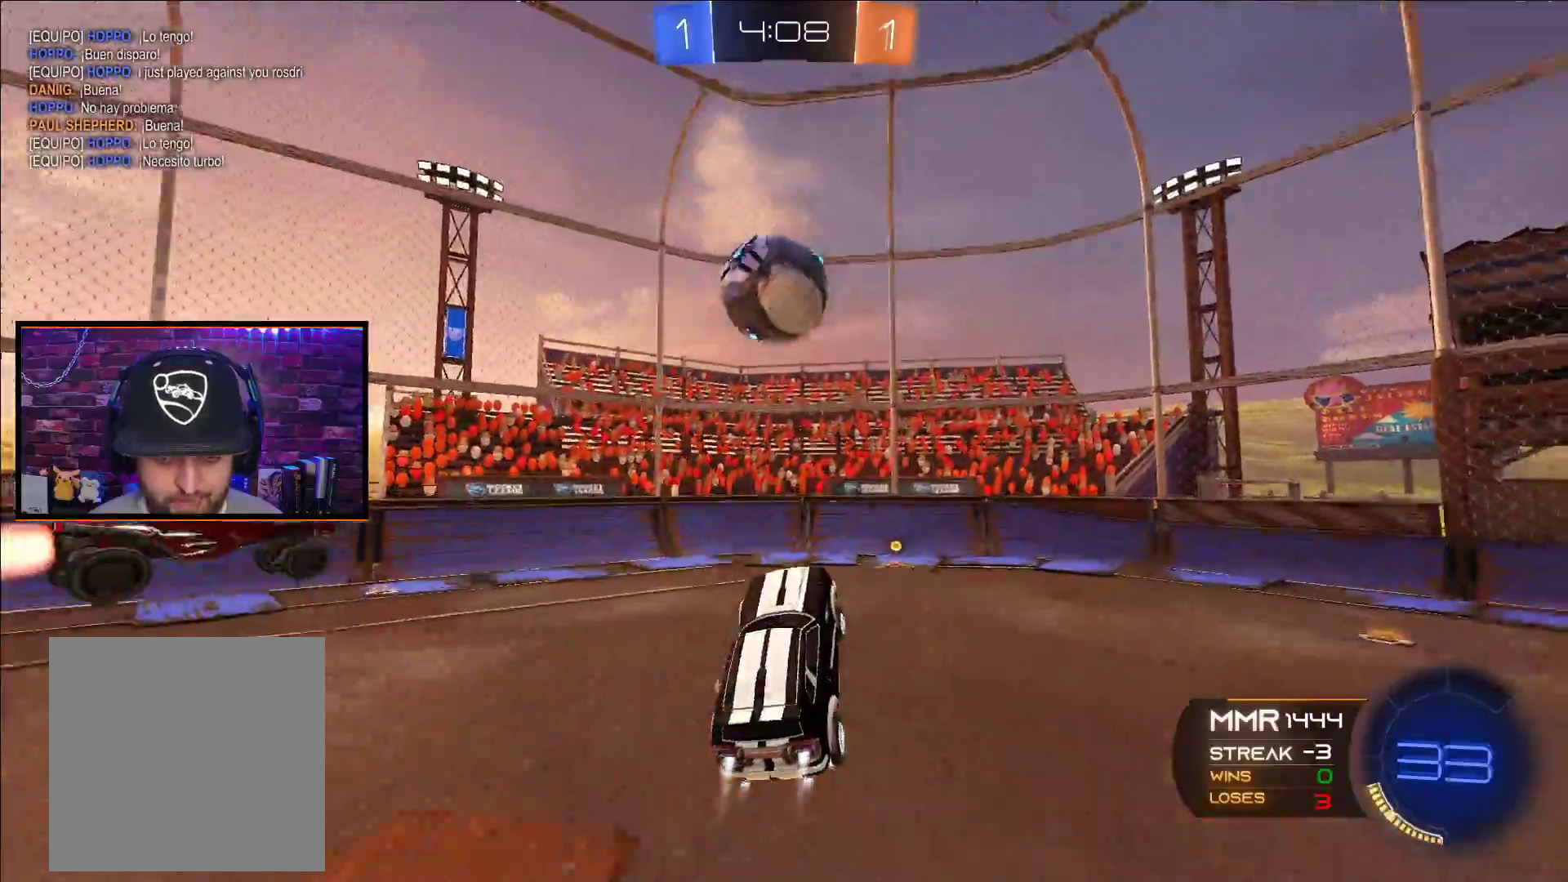
{"buttons": ["R2"], "left_stick": "up-left", "right_stick": "center", "events": [[133, "left_stick", "left"], [317, "left_stick", "up"], [400, "A", "up"], [483, "left_stick", "up-left"]]}
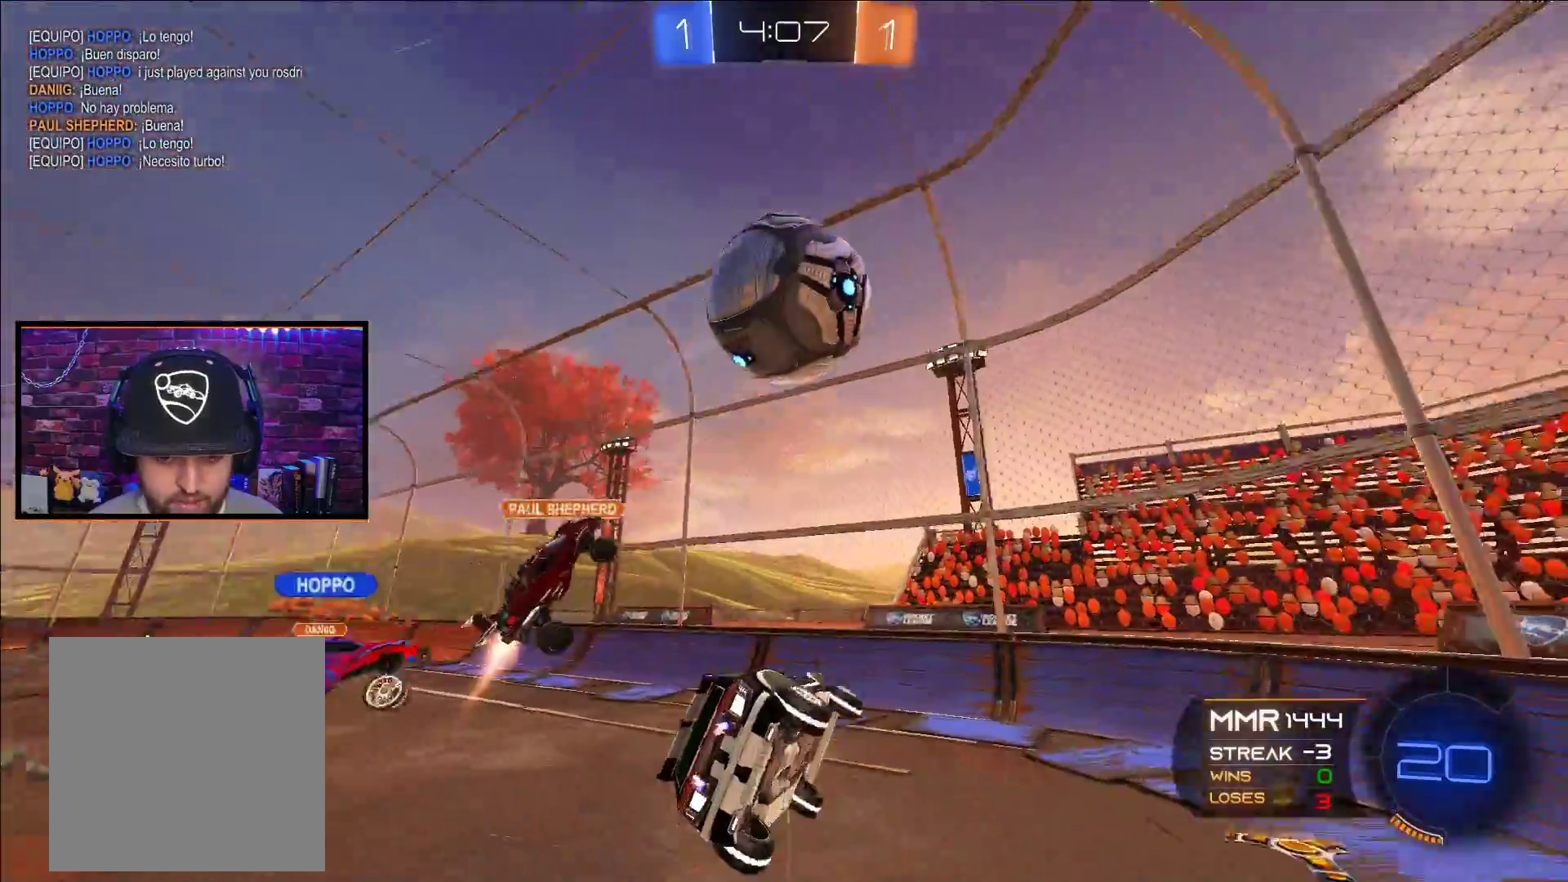
{"buttons": ["R2"], "left_stick": "down-right", "right_stick": "center", "events": [[17, "L1", "down"], [100, "L1", "up"], [117, "left_stick", "center"], [267, "left_stick", "down"], [483, "left_stick", "down-right"]]}
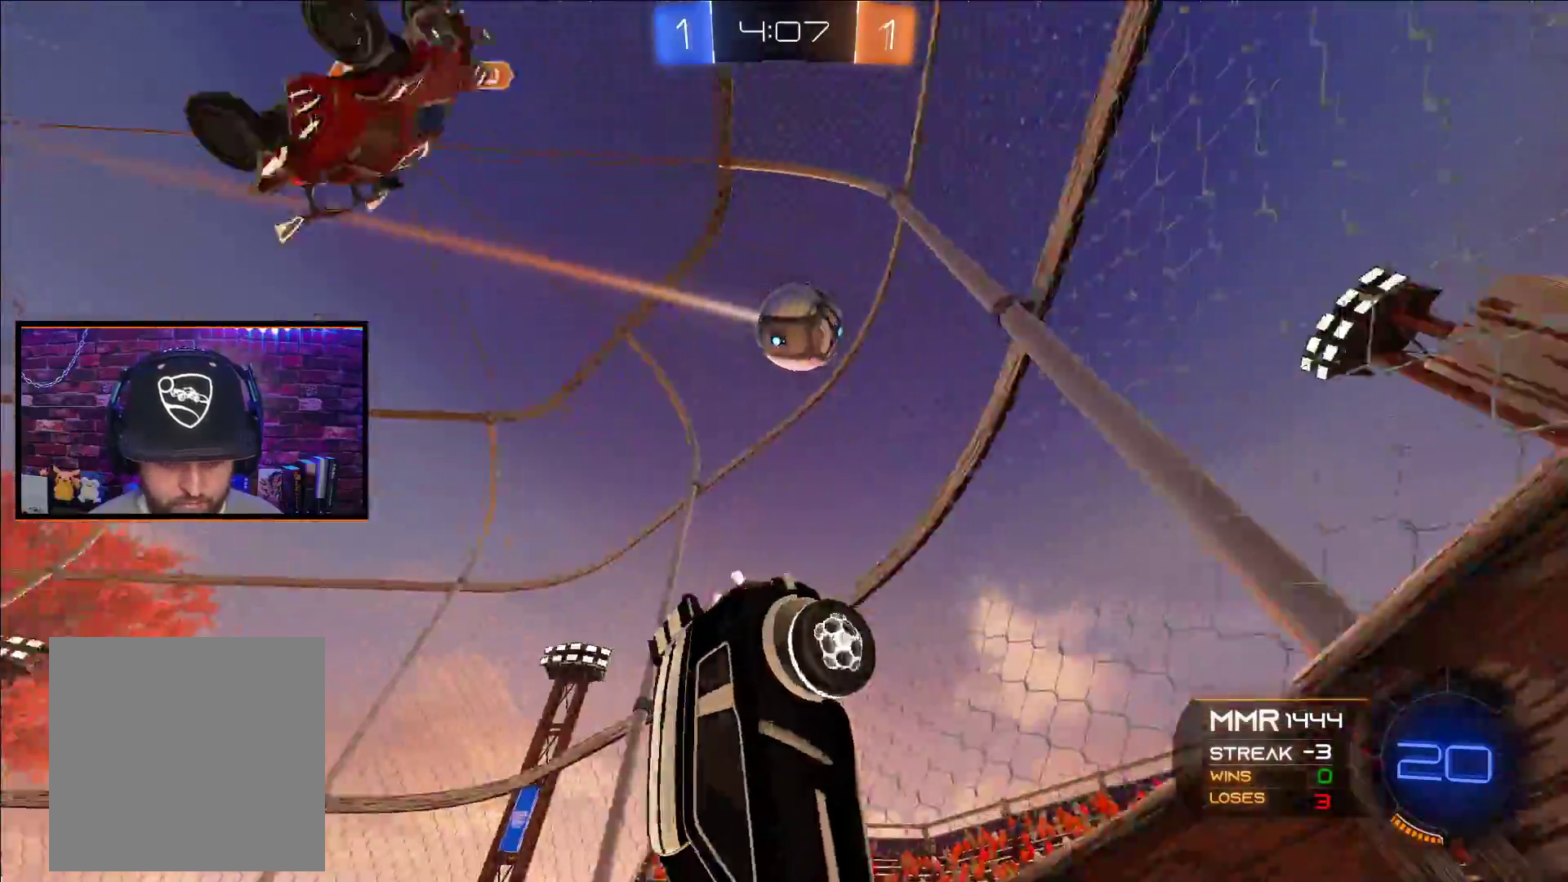
{"buttons": ["R2"], "left_stick": "center", "right_stick": "center", "events": [[67, "Y", "down"], [117, "left_stick", "center"], [200, "Y", "up"], [283, "left_stick", "right"], [433, "left_stick", "center"]]}
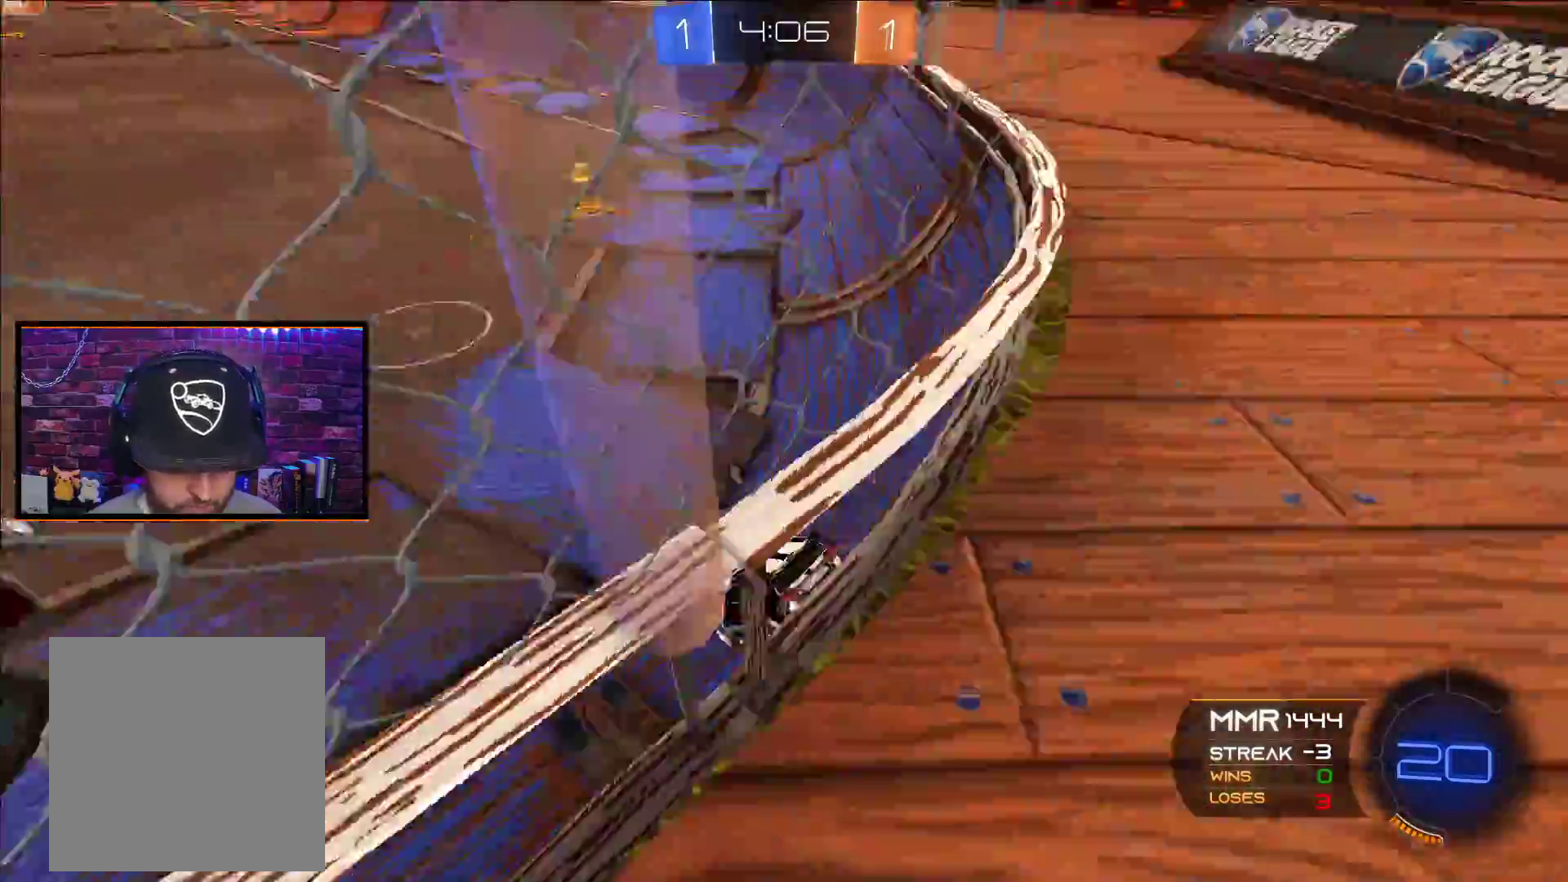
{"buttons": ["R2"], "left_stick": "right", "right_stick": "center", "events": [[117, "A", "down"], [117, "left_stick", "right"], [233, "left_stick", "center"], [367, "left_stick", "right"], [483, "A", "up"]]}
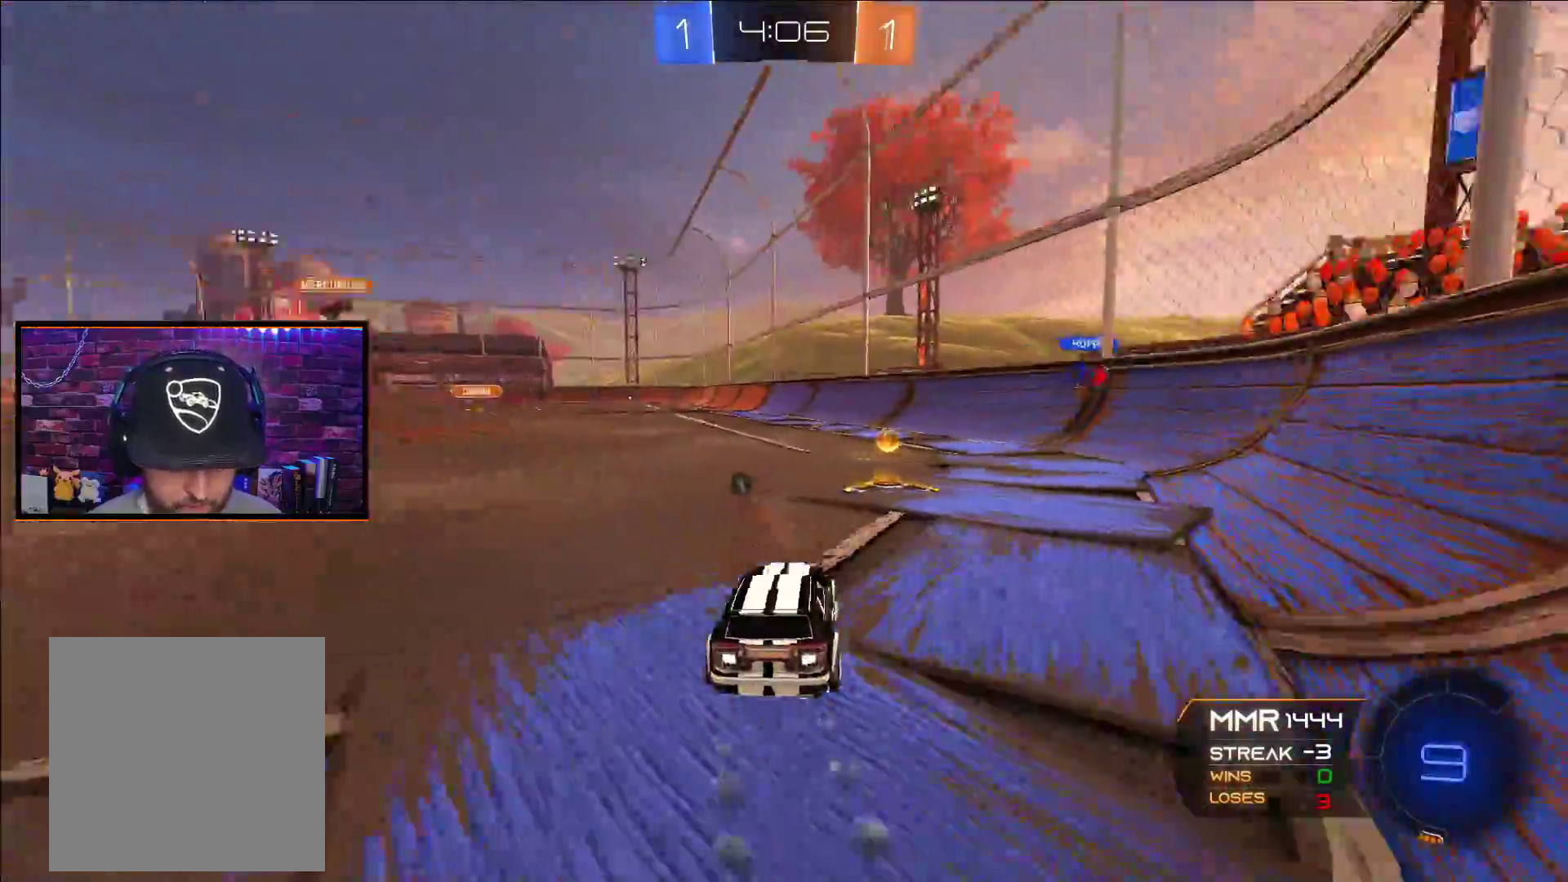
{"buttons": ["R2"], "left_stick": "left", "right_stick": "center", "events": [[83, "Y", "down"], [167, "left_stick", "center"], [200, "Y", "up"], [217, "L1", "down"], [217, "left_stick", "left"], [350, "L1", "up"]]}
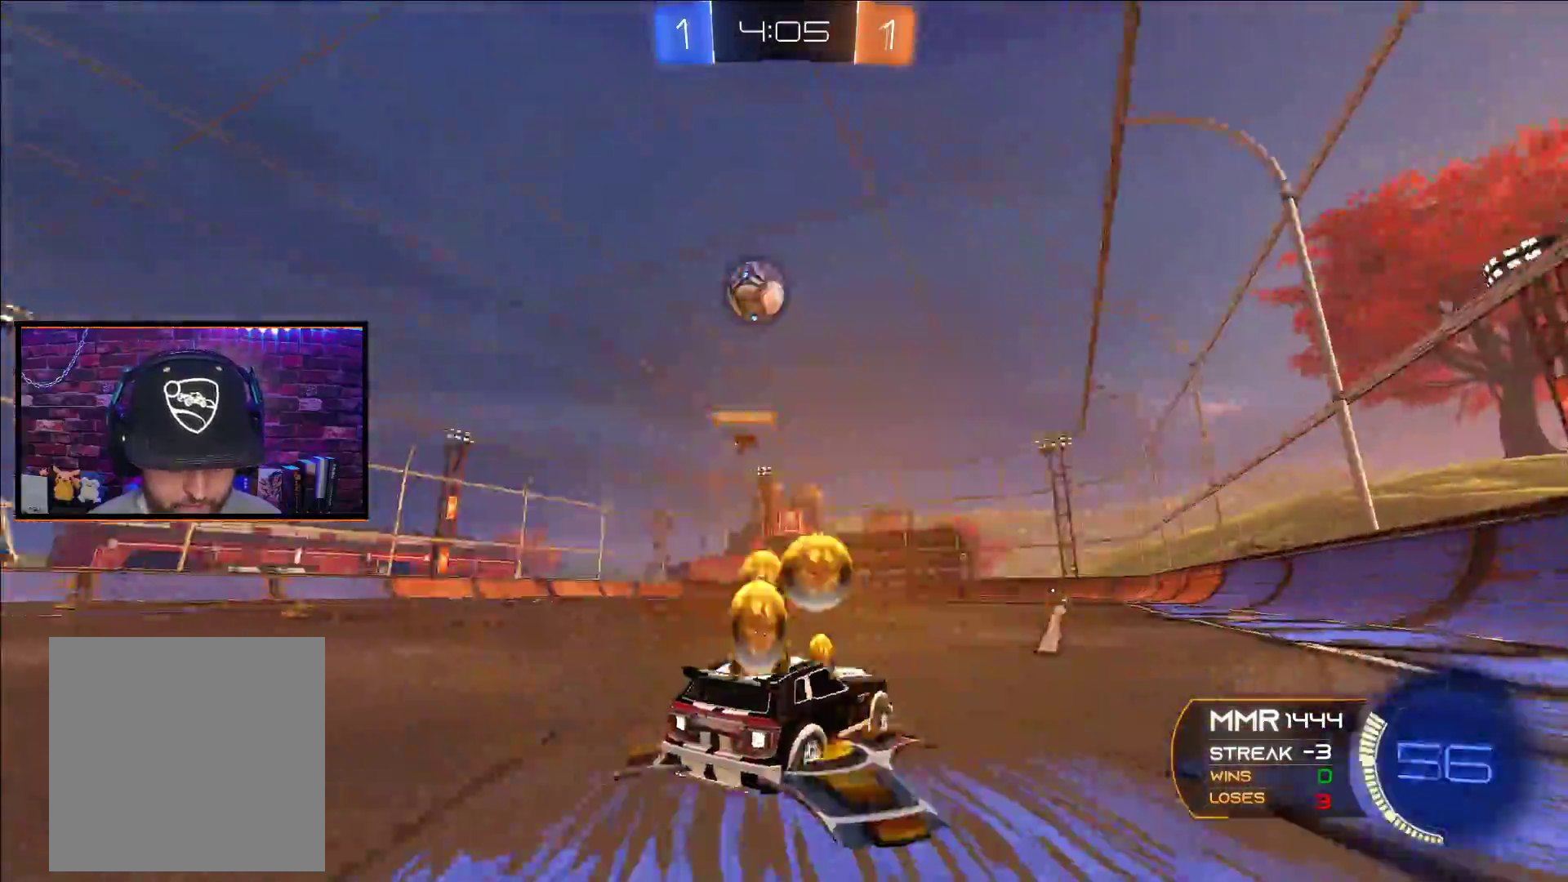
{"buttons": ["R2"], "left_stick": "left", "right_stick": "center", "events": []}
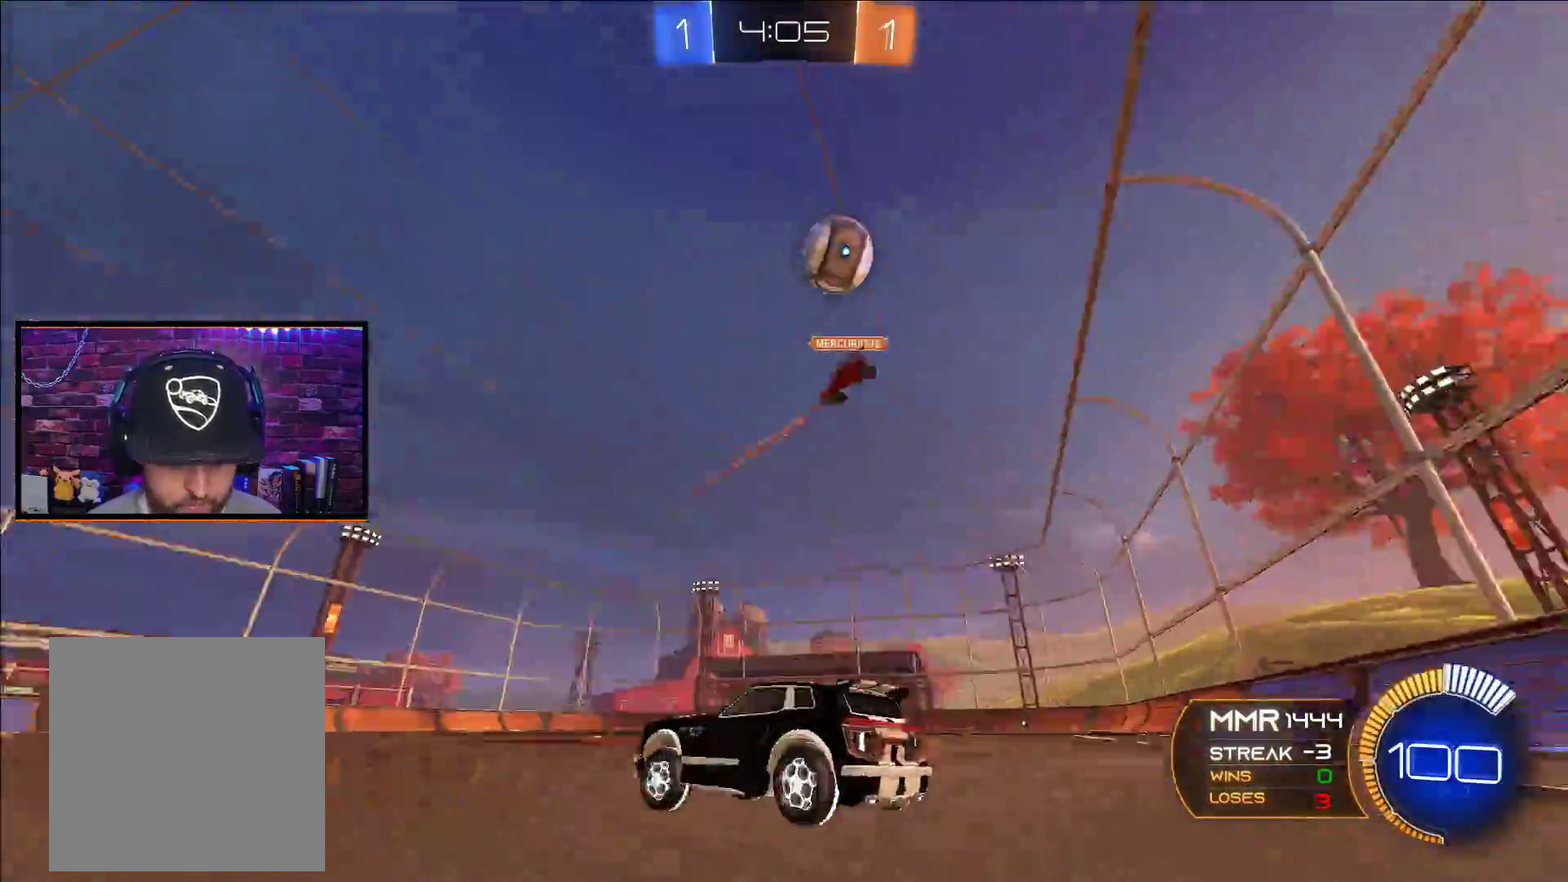
{"buttons": ["A", "R2"], "left_stick": "left", "right_stick": "center", "events": [[250, "A", "down"]]}
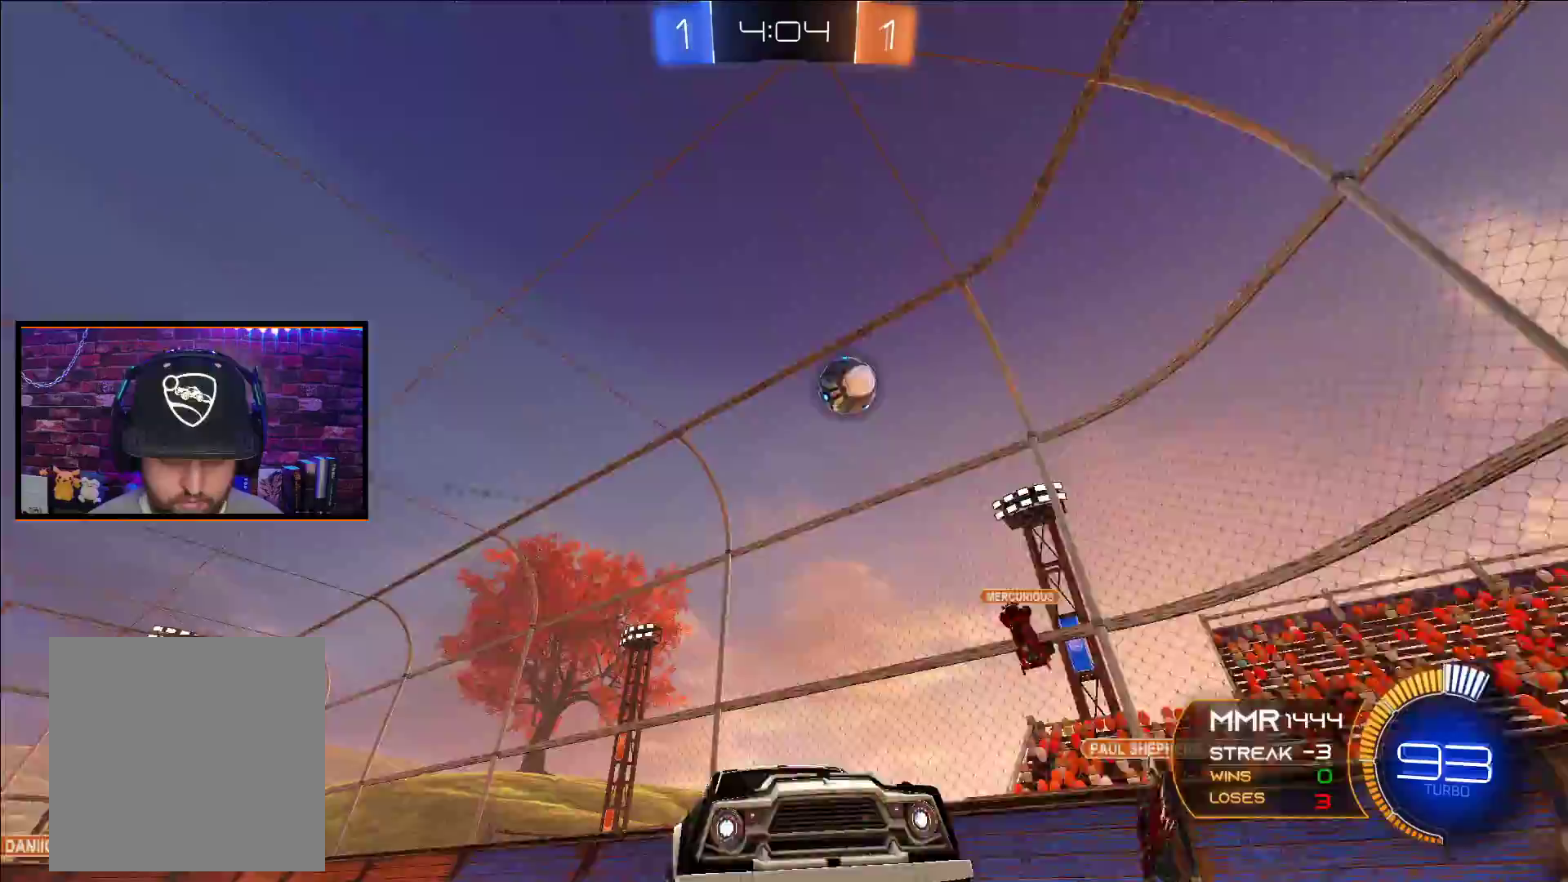
{"buttons": ["R2"], "left_stick": "center", "right_stick": "center", "events": [[33, "L1", "down"], [100, "A", "up"], [100, "L1", "up"], [333, "left_stick", "center"]]}
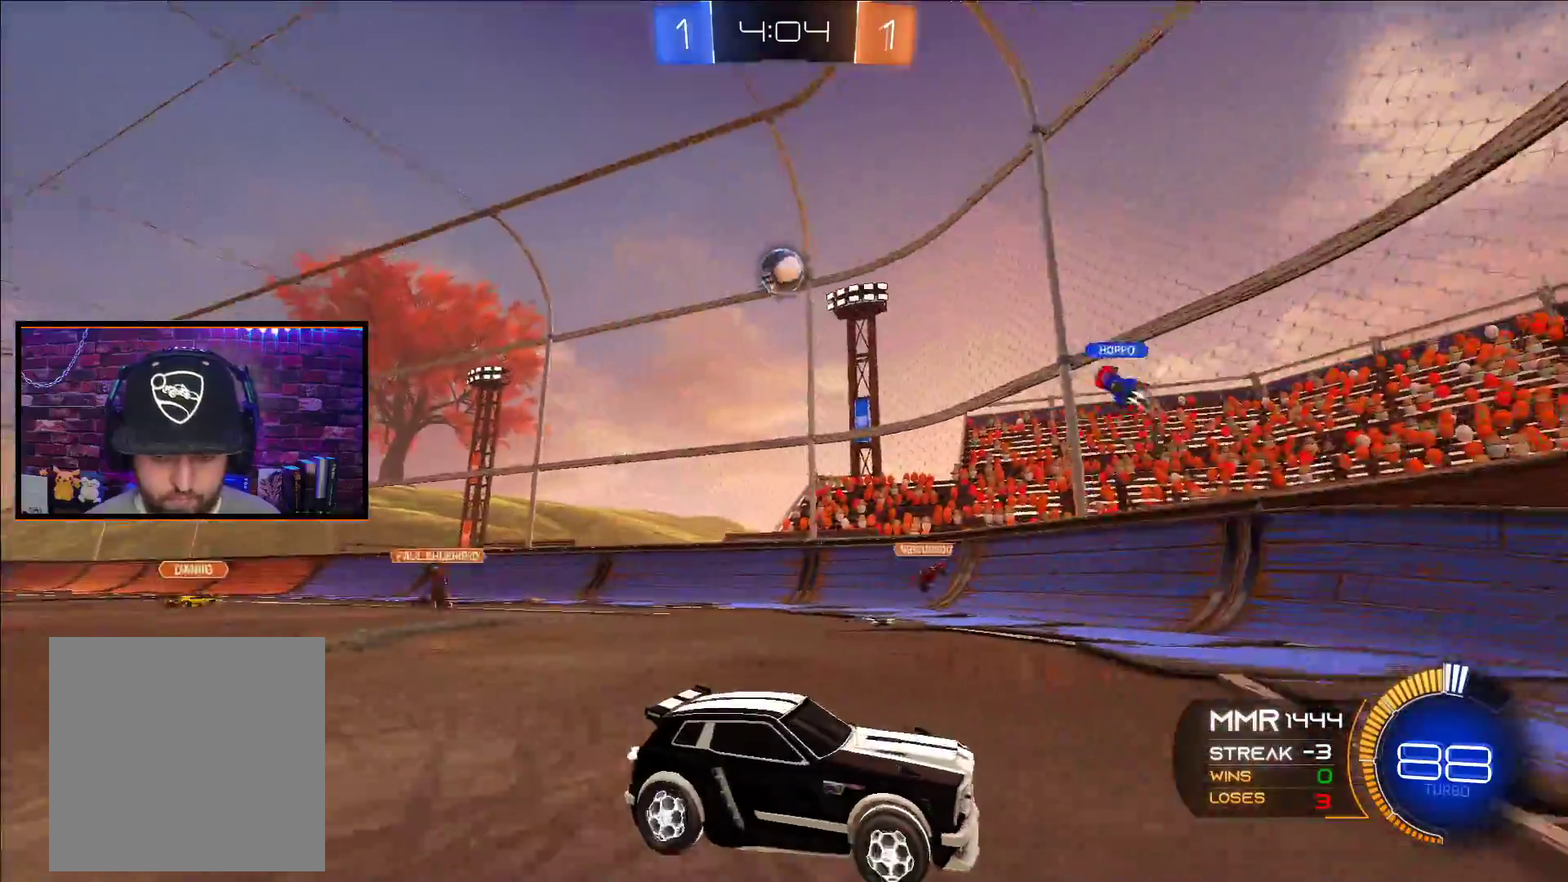
{"buttons": ["R2"], "left_stick": "left", "right_stick": "center", "events": [[67, "left_stick", "left"], [100, "L1", "down"], [283, "L1", "up"], [367, "L1", "down"], [450, "L1", "up"]]}
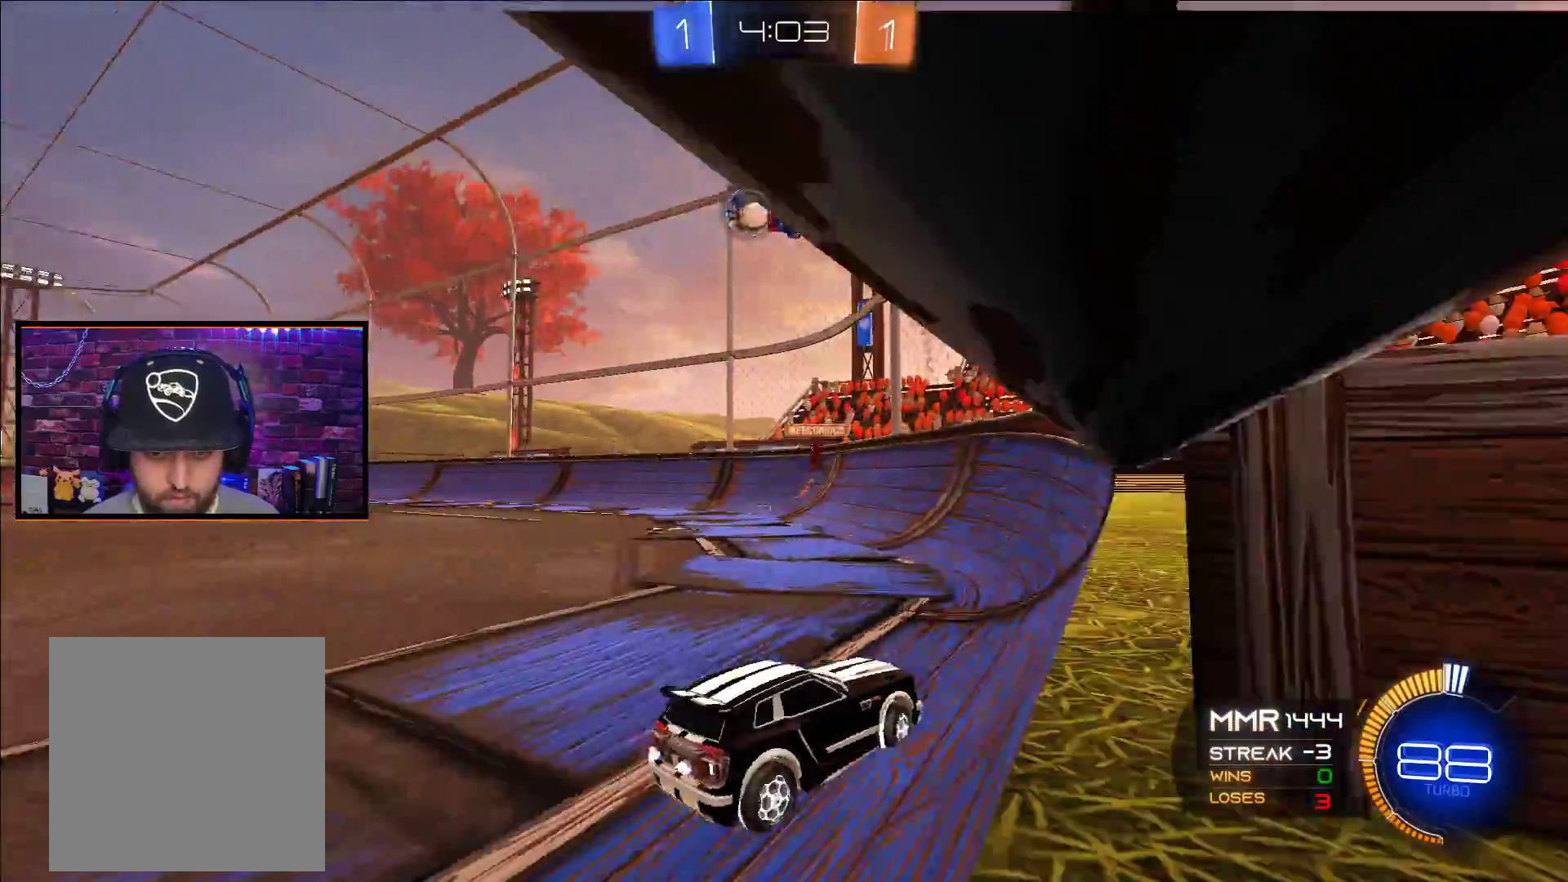
{"buttons": ["R2"], "left_stick": "center", "right_stick": "center", "events": [[450, "left_stick", "center"]]}
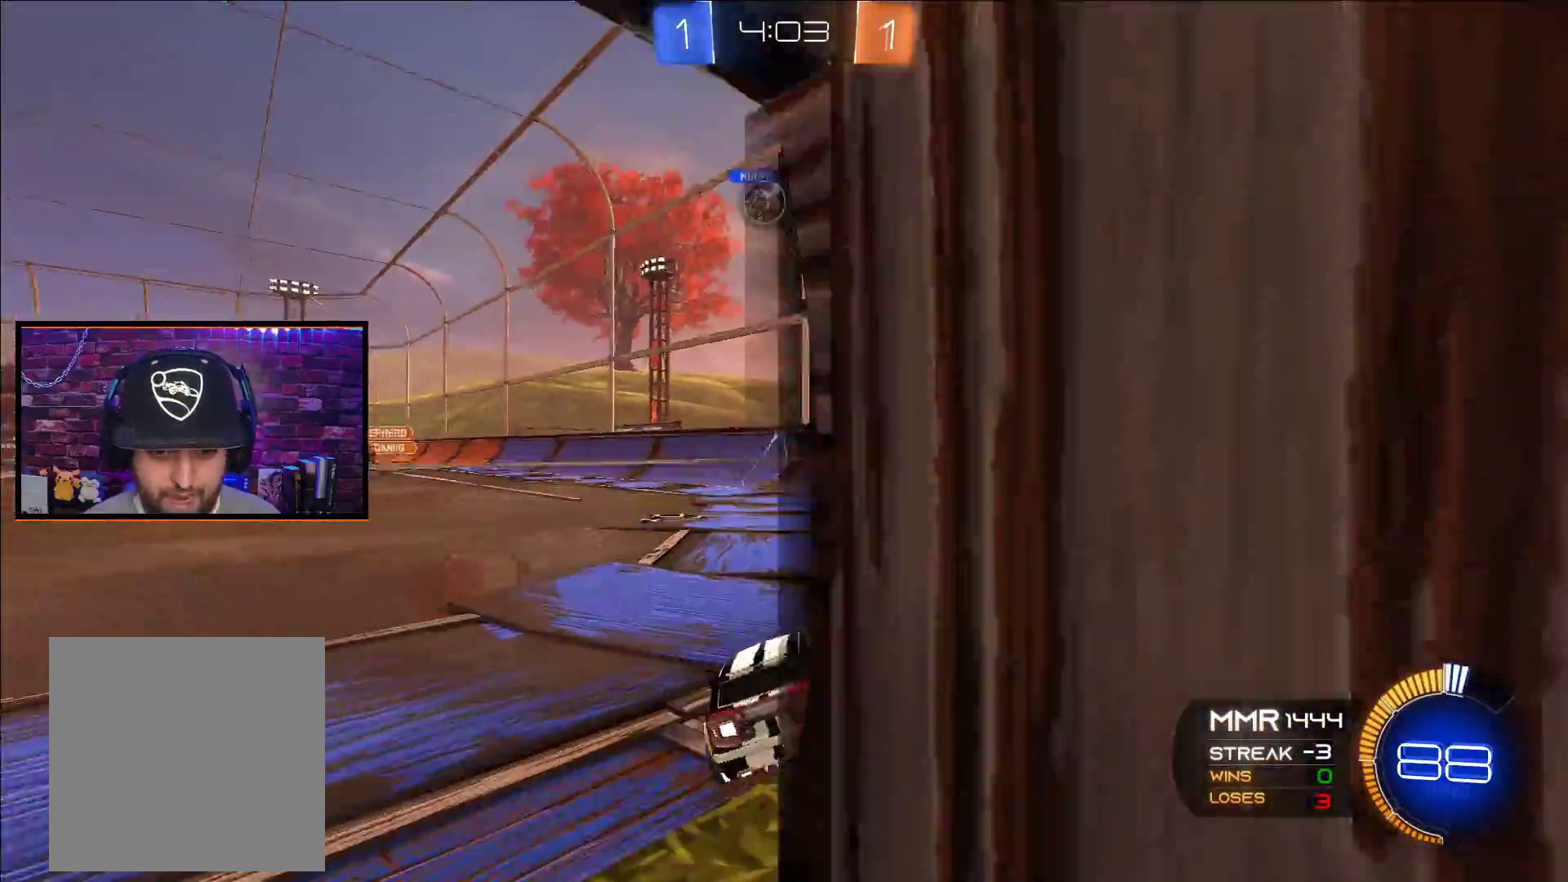
{"buttons": ["A", "R2"], "left_stick": "left", "right_stick": "center", "events": [[150, "A", "down"], [183, "left_stick", "left"]]}
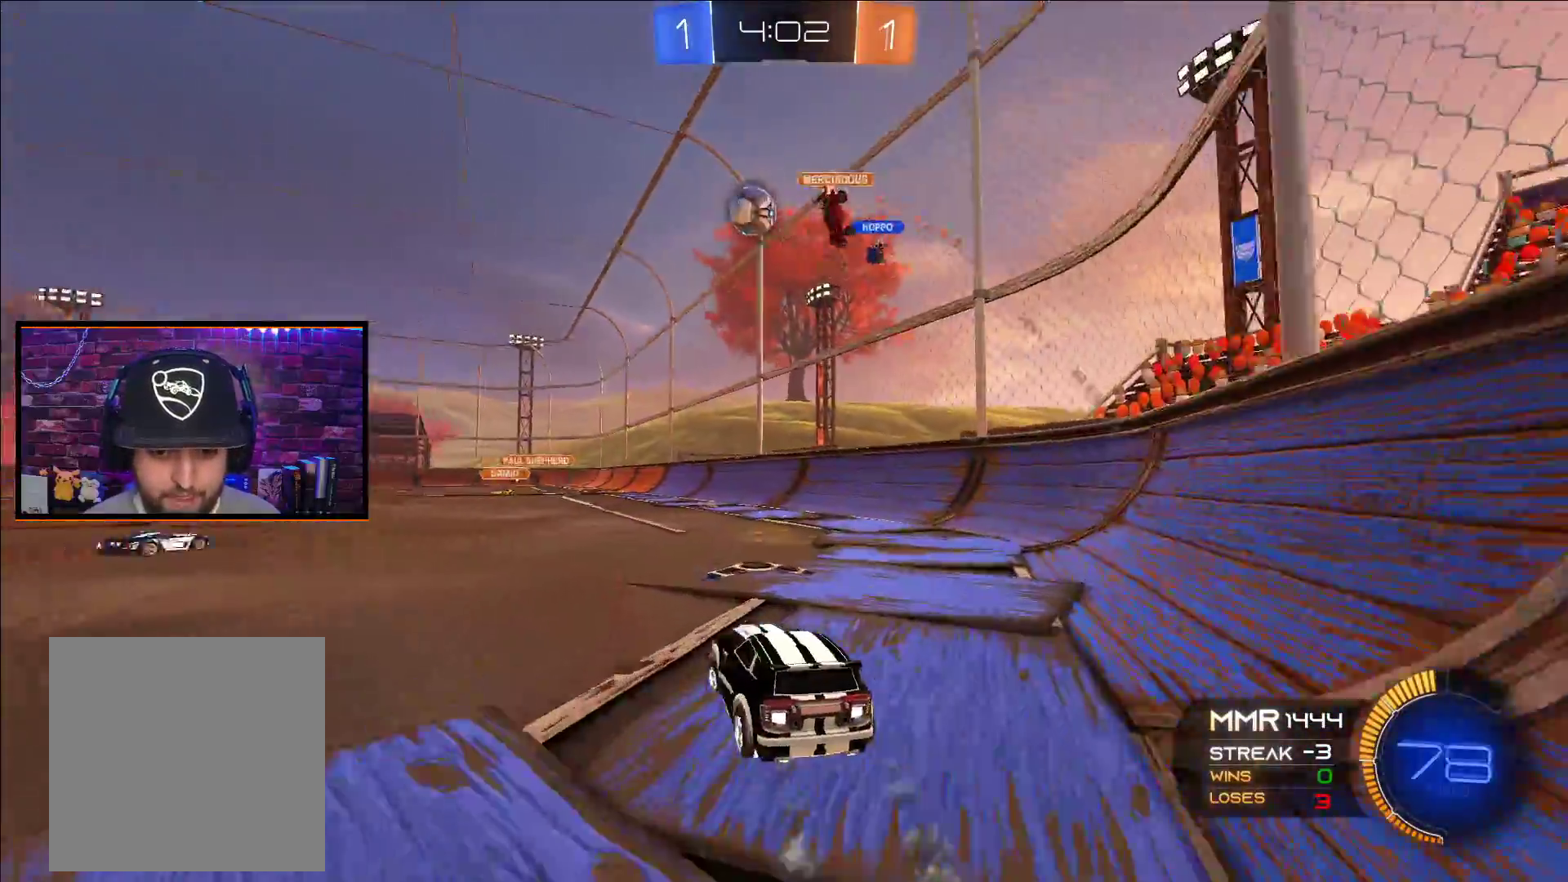
{"buttons": ["R2"], "left_stick": "left", "right_stick": "center", "events": [[50, "left_stick", "center"], [300, "left_stick", "left"], [367, "A", "up"]]}
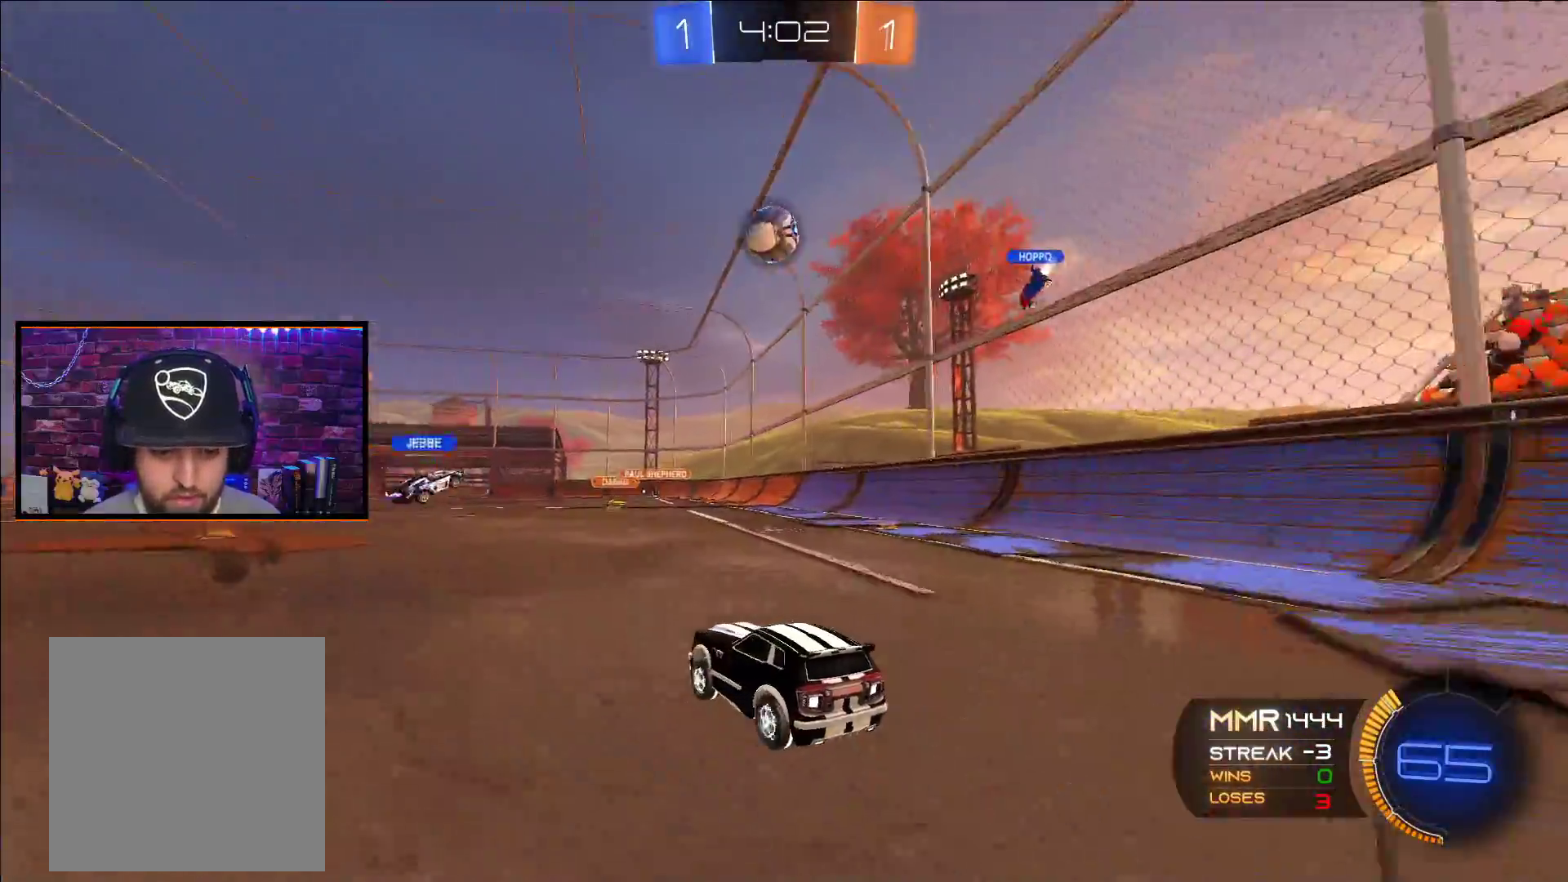
{"buttons": ["R2"], "left_stick": "center", "right_stick": "center", "events": [[17, "left_stick", "center"]]}
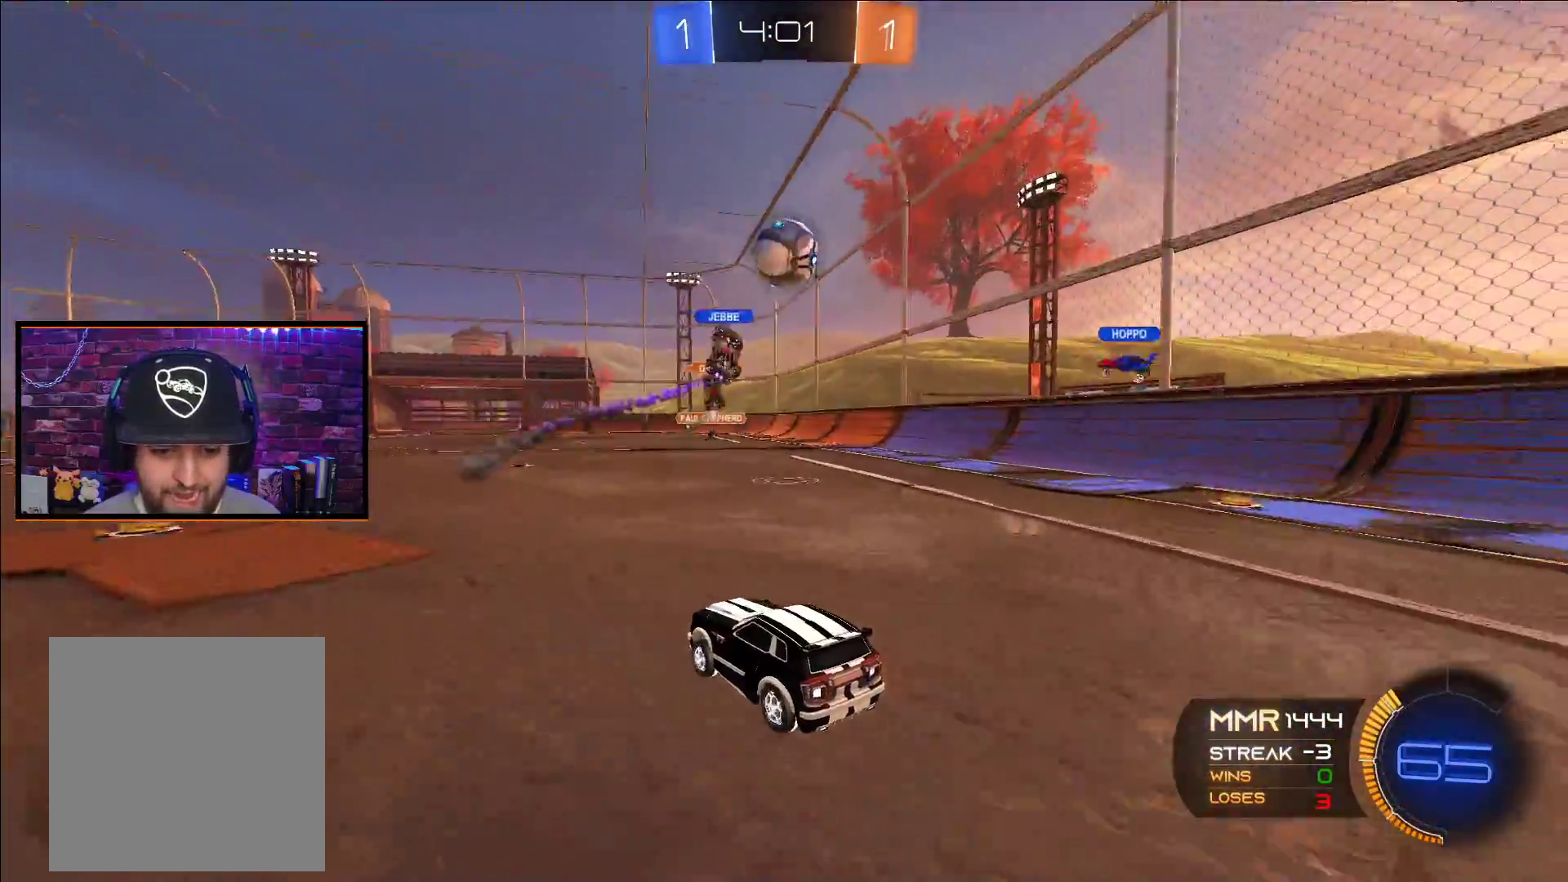
{"buttons": ["R2"], "left_stick": "left", "right_stick": "center", "events": [[233, "left_stick", "left"]]}
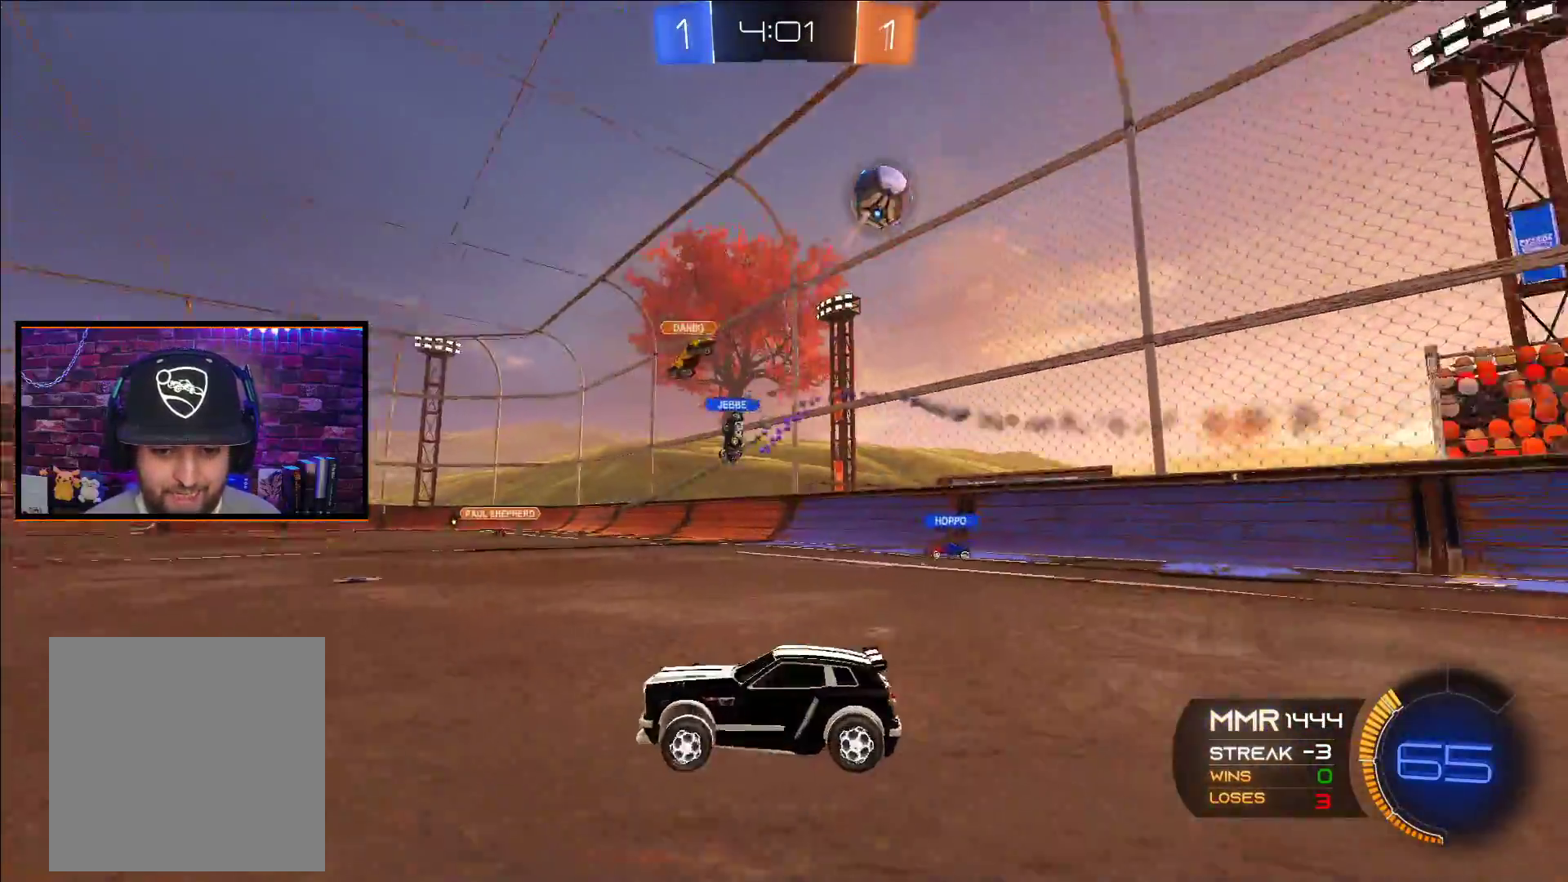
{"buttons": ["L1", "R2"], "left_stick": "left", "right_stick": "center", "events": [[467, "L1", "down"]]}
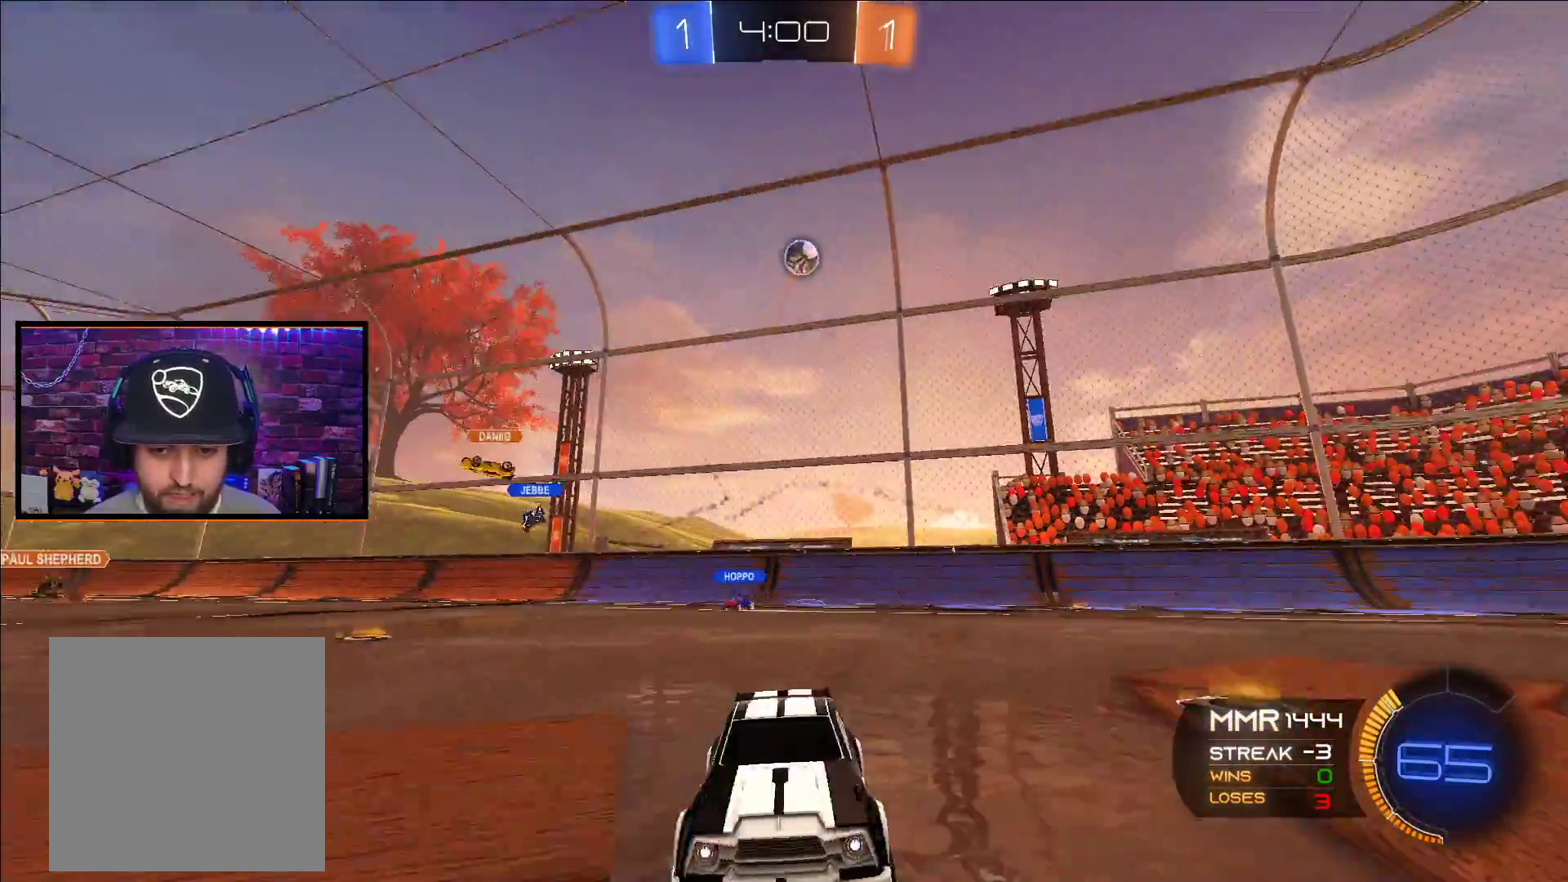
{"buttons": ["R2"], "left_stick": "center", "right_stick": "center", "events": [[233, "L1", "up"], [317, "left_stick", "center"]]}
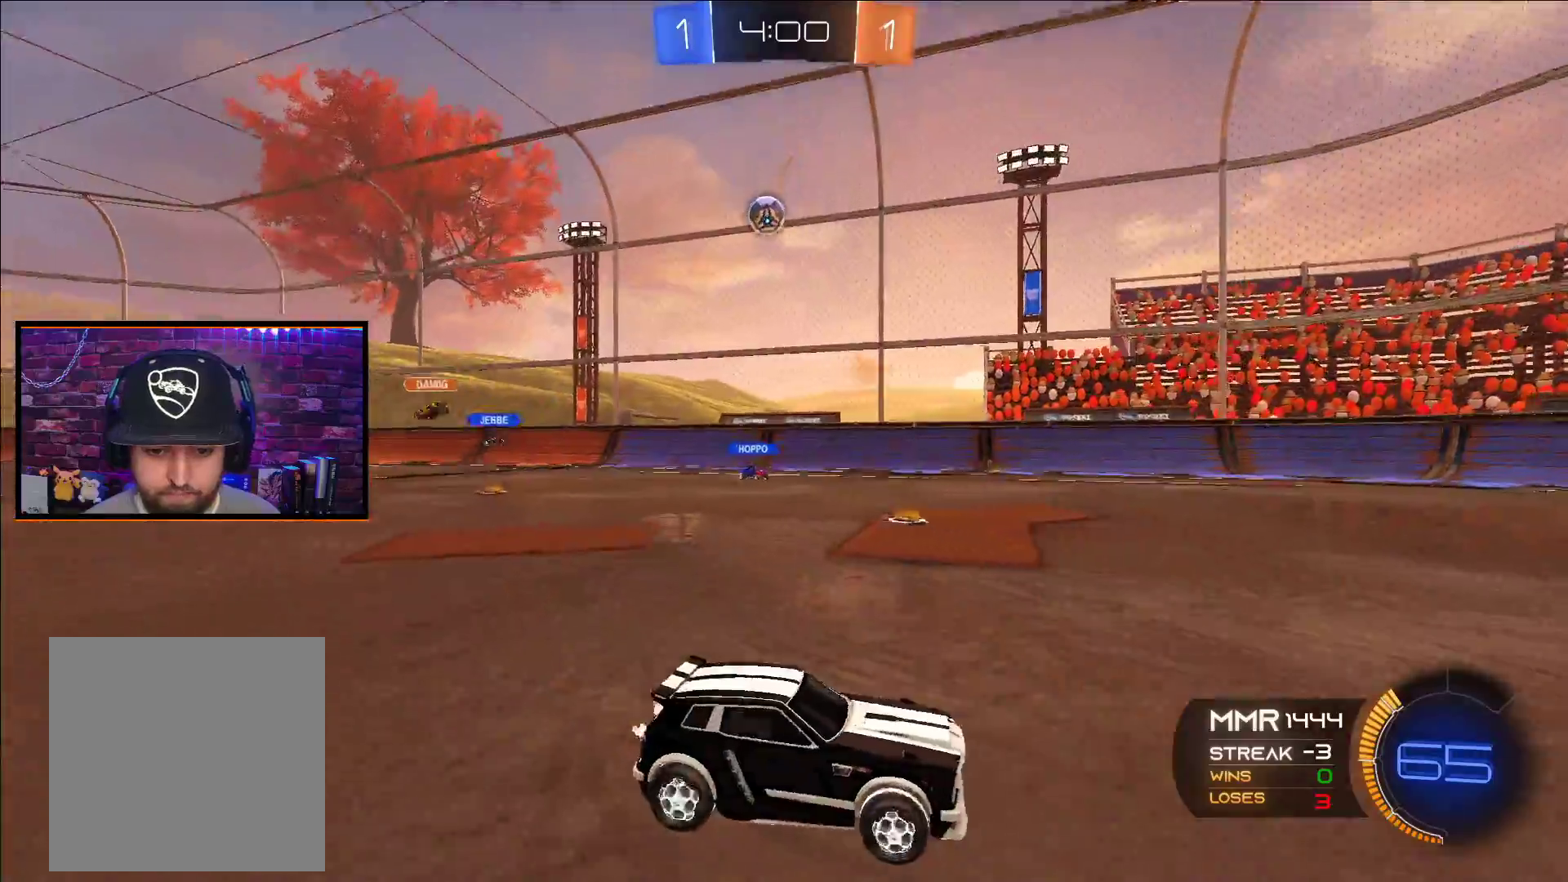
{"buttons": ["R2"], "left_stick": "left", "right_stick": "center", "events": [[50, "left_stick", "left"], [183, "L1", "down"], [283, "L1", "up"], [383, "L1", "down"], [483, "L1", "up"]]}
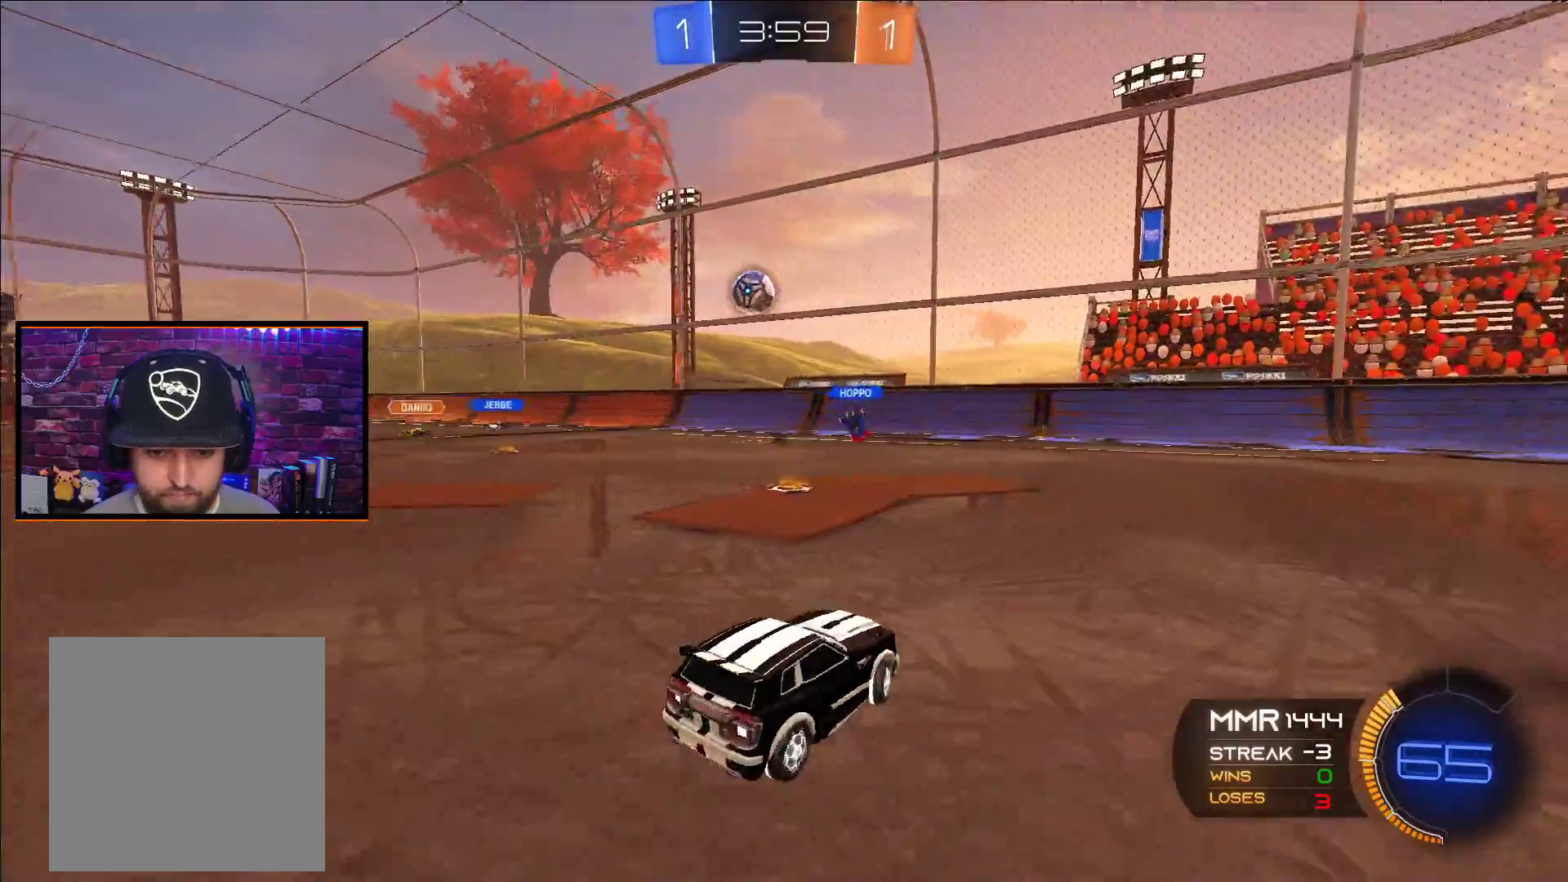
{"buttons": [], "left_stick": "left", "right_stick": "center", "events": [[150, "R2", "up"]]}
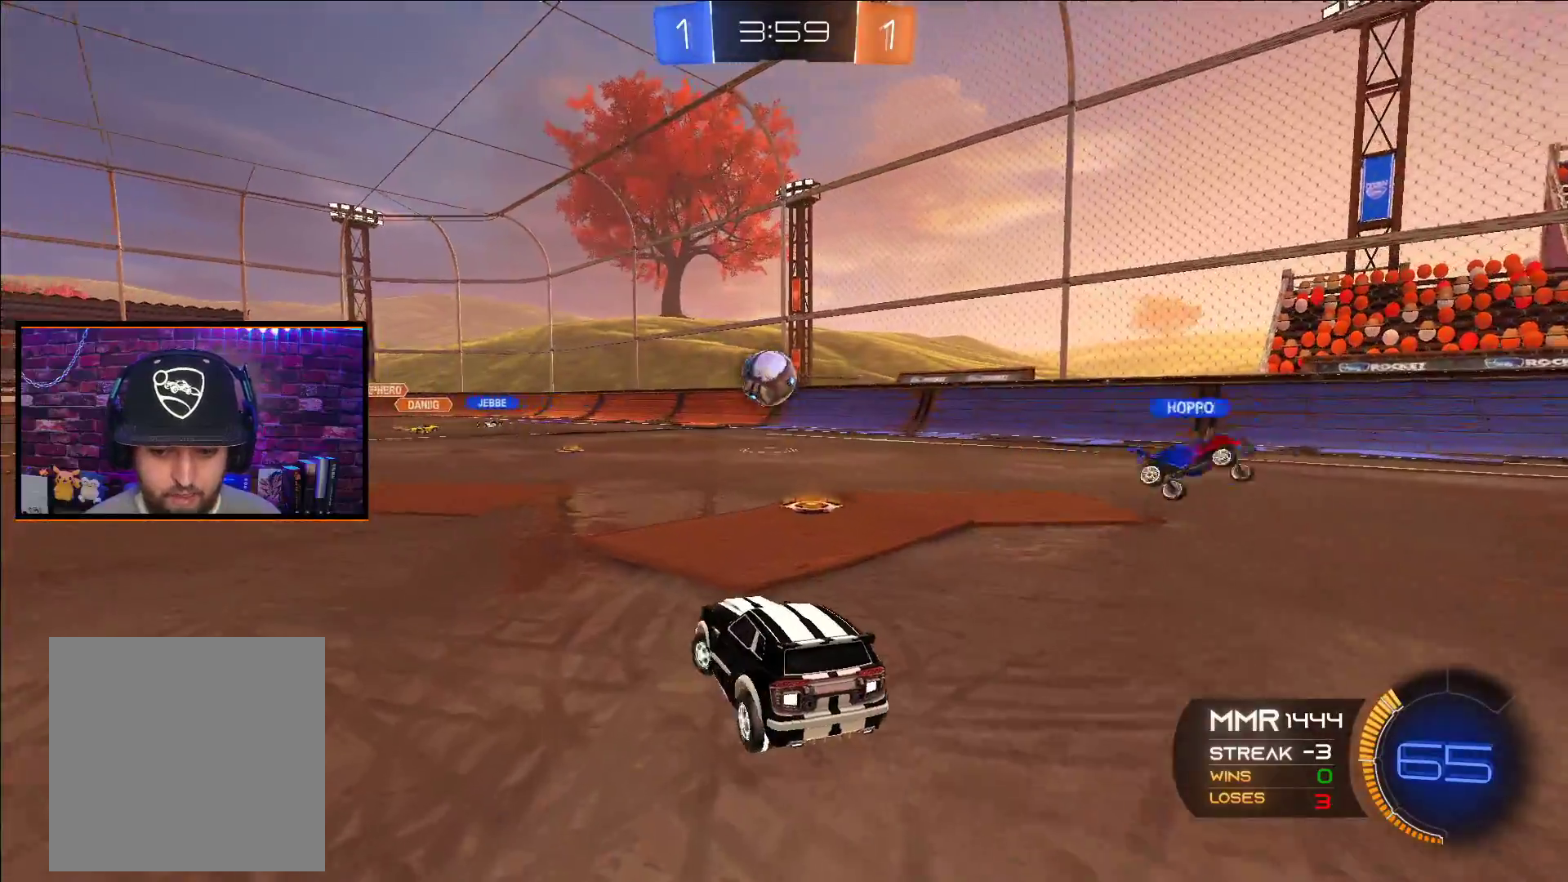
{"buttons": ["A", "R2"], "left_stick": "down-left", "right_stick": "center", "events": [[50, "left_stick", "center"], [67, "L1", "down"], [67, "R2", "down"], [83, "X", "down"], [100, "left_stick", "down"], [200, "L1", "up"], [267, "X", "up"], [300, "left_stick", "center"], [317, "X", "down"], [400, "left_stick", "down-left"], [417, "A", "down"], [450, "X", "up"]]}
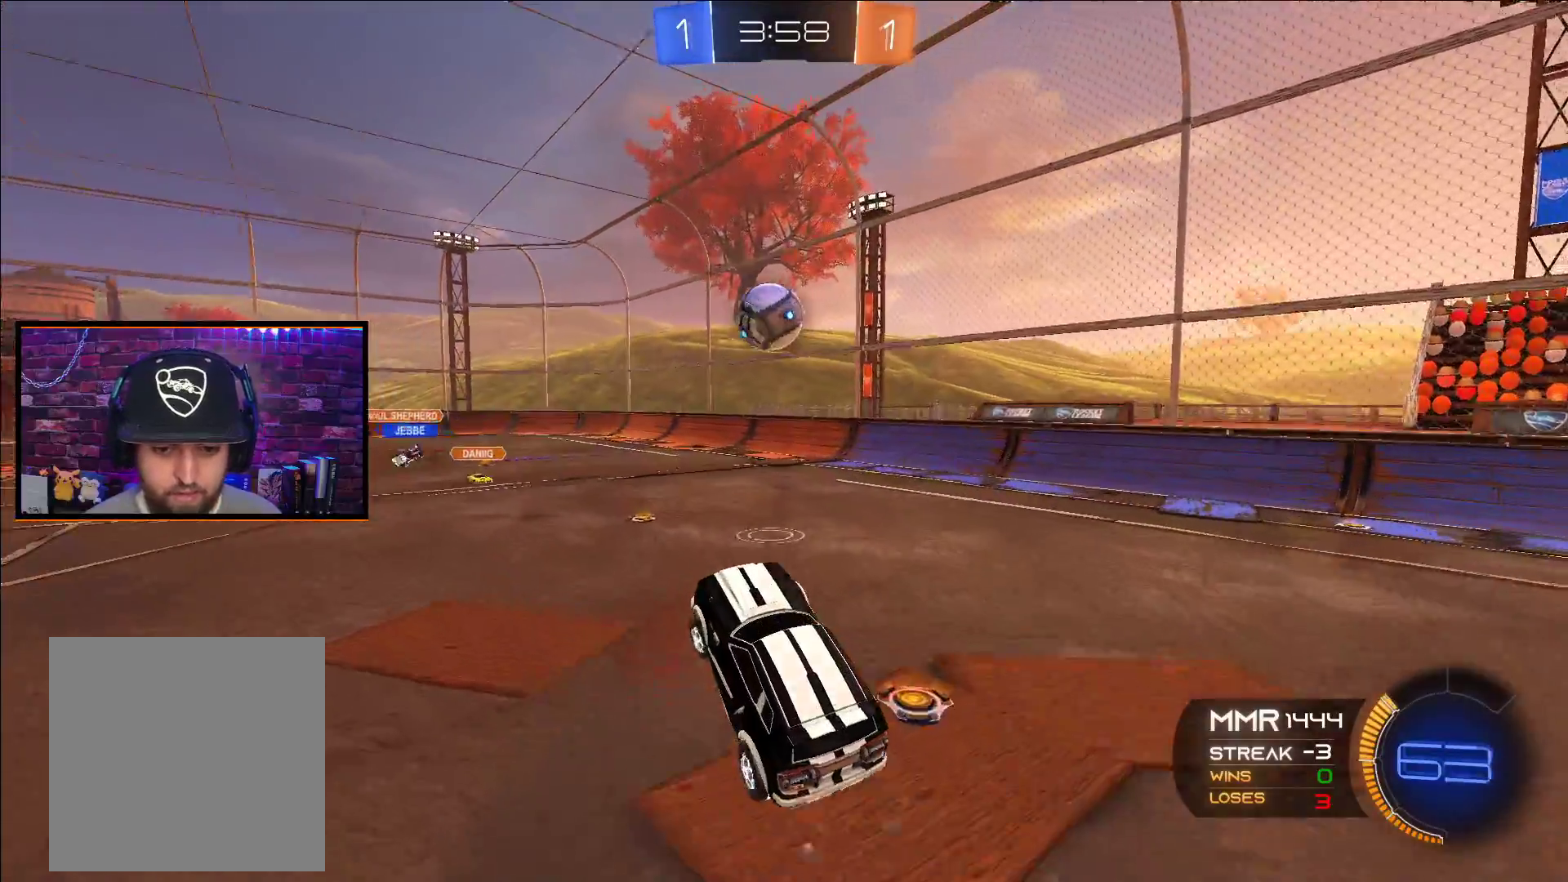
{"buttons": ["A", "R2"], "left_stick": "down-right", "right_stick": "center", "events": [[17, "left_stick", "center"], [83, "left_stick", "up"], [283, "left_stick", "center"], [450, "left_stick", "down-right"]]}
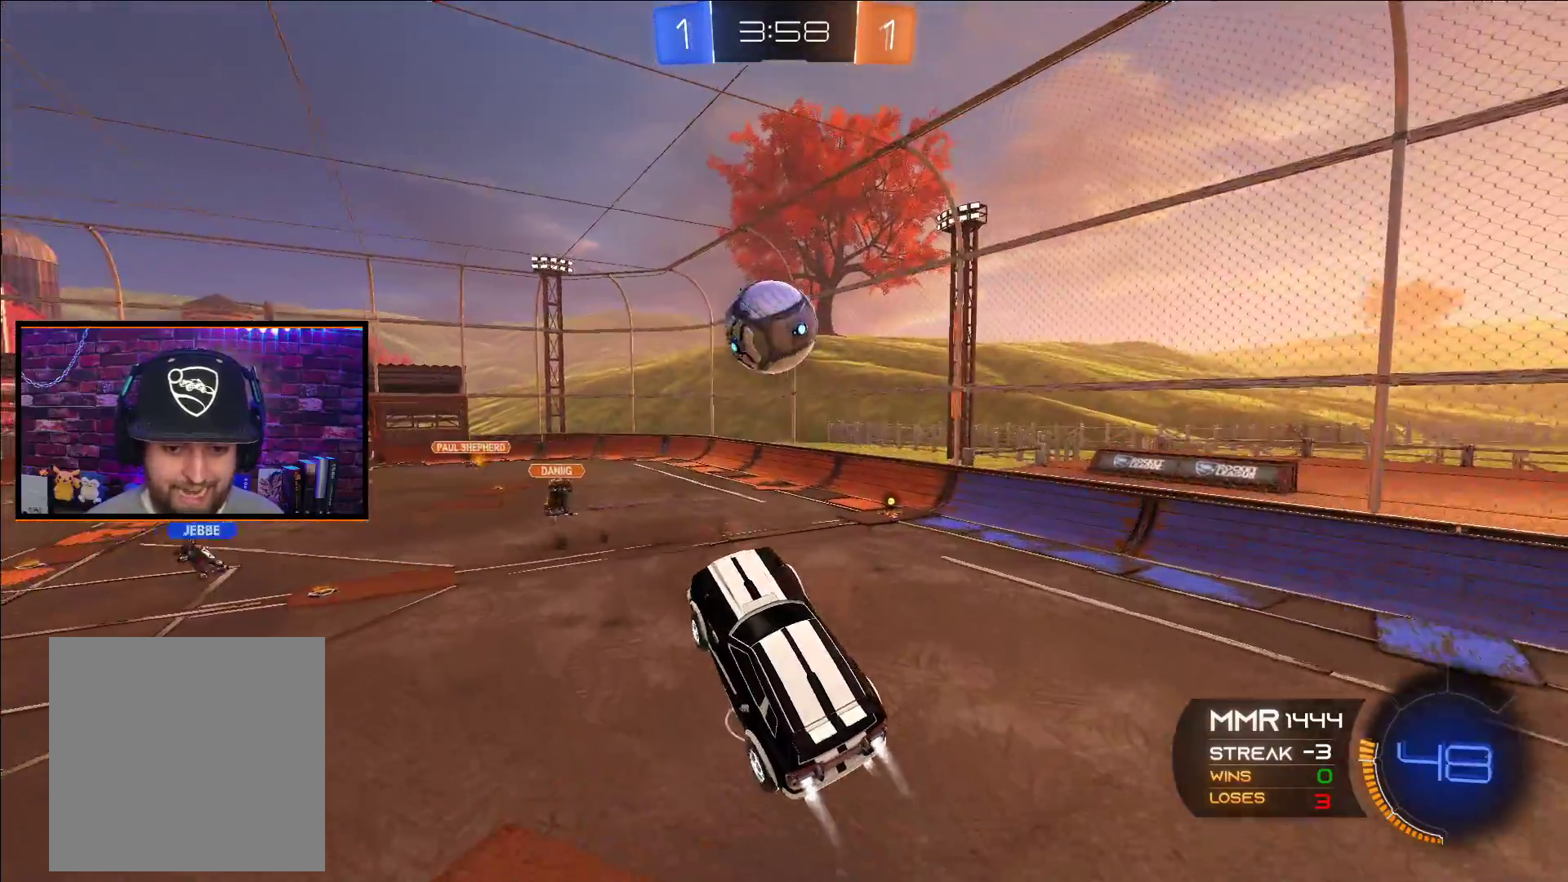
{"buttons": ["A", "L1", "R2"], "left_stick": "up-left", "right_stick": "center", "events": [[17, "left_stick", "right"], [100, "left_stick", "center"], [150, "left_stick", "left"], [350, "L1", "down"], [350, "left_stick", "up-left"]]}
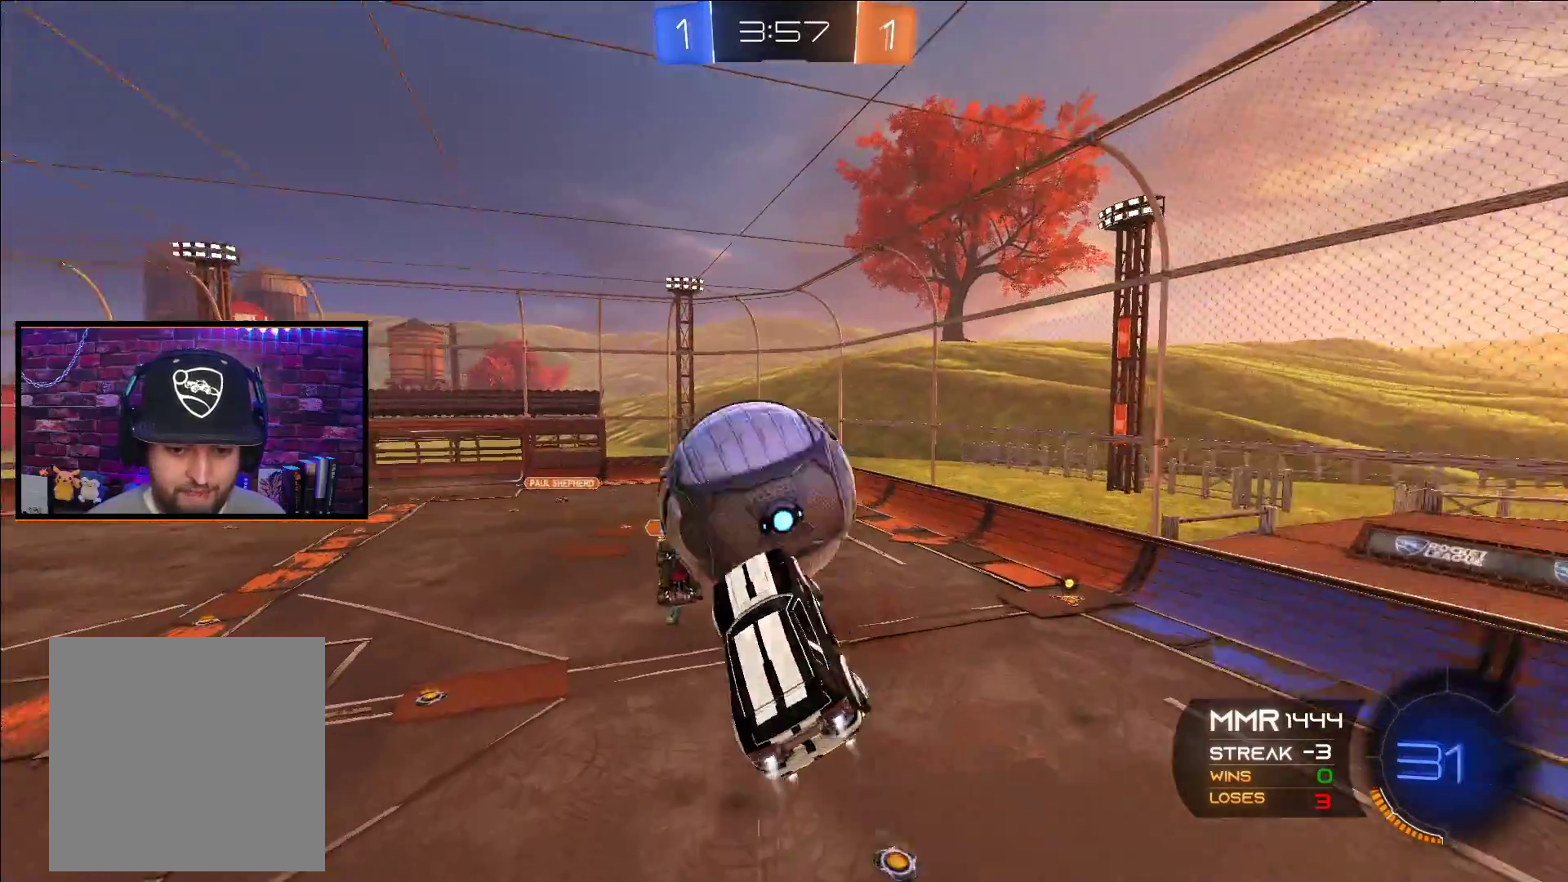
{"buttons": ["L1", "R2"], "left_stick": "up-left", "right_stick": "center", "events": [[483, "A", "up"]]}
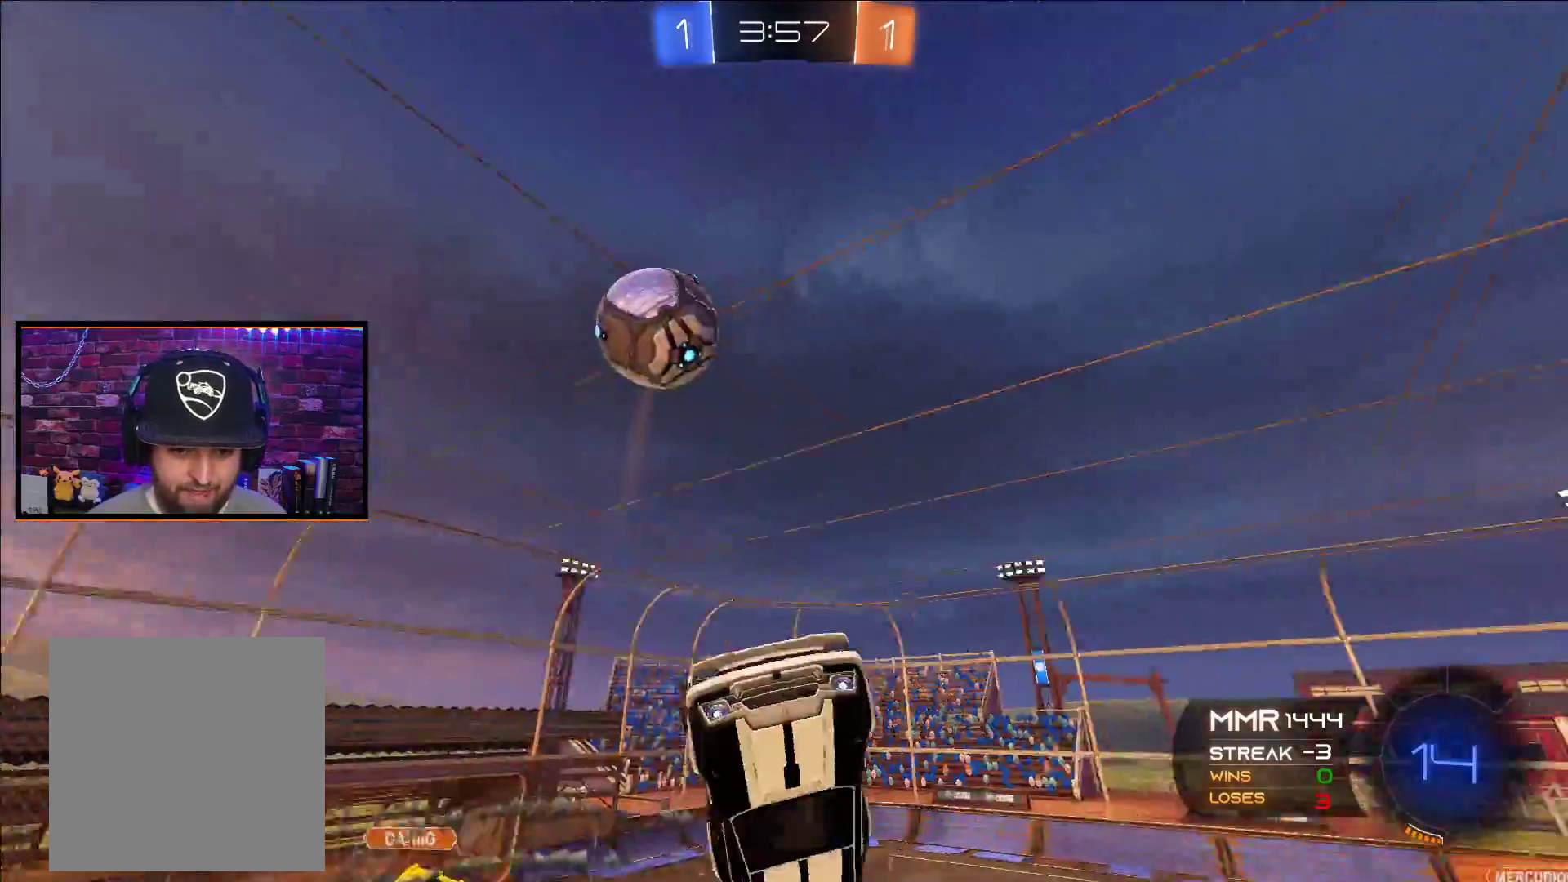
{"buttons": ["R2"], "left_stick": "center", "right_stick": "center", "events": [[233, "Y", "down"], [267, "L1", "up"], [283, "left_stick", "up-right"], [317, "Y", "up"], [467, "left_stick", "center"]]}
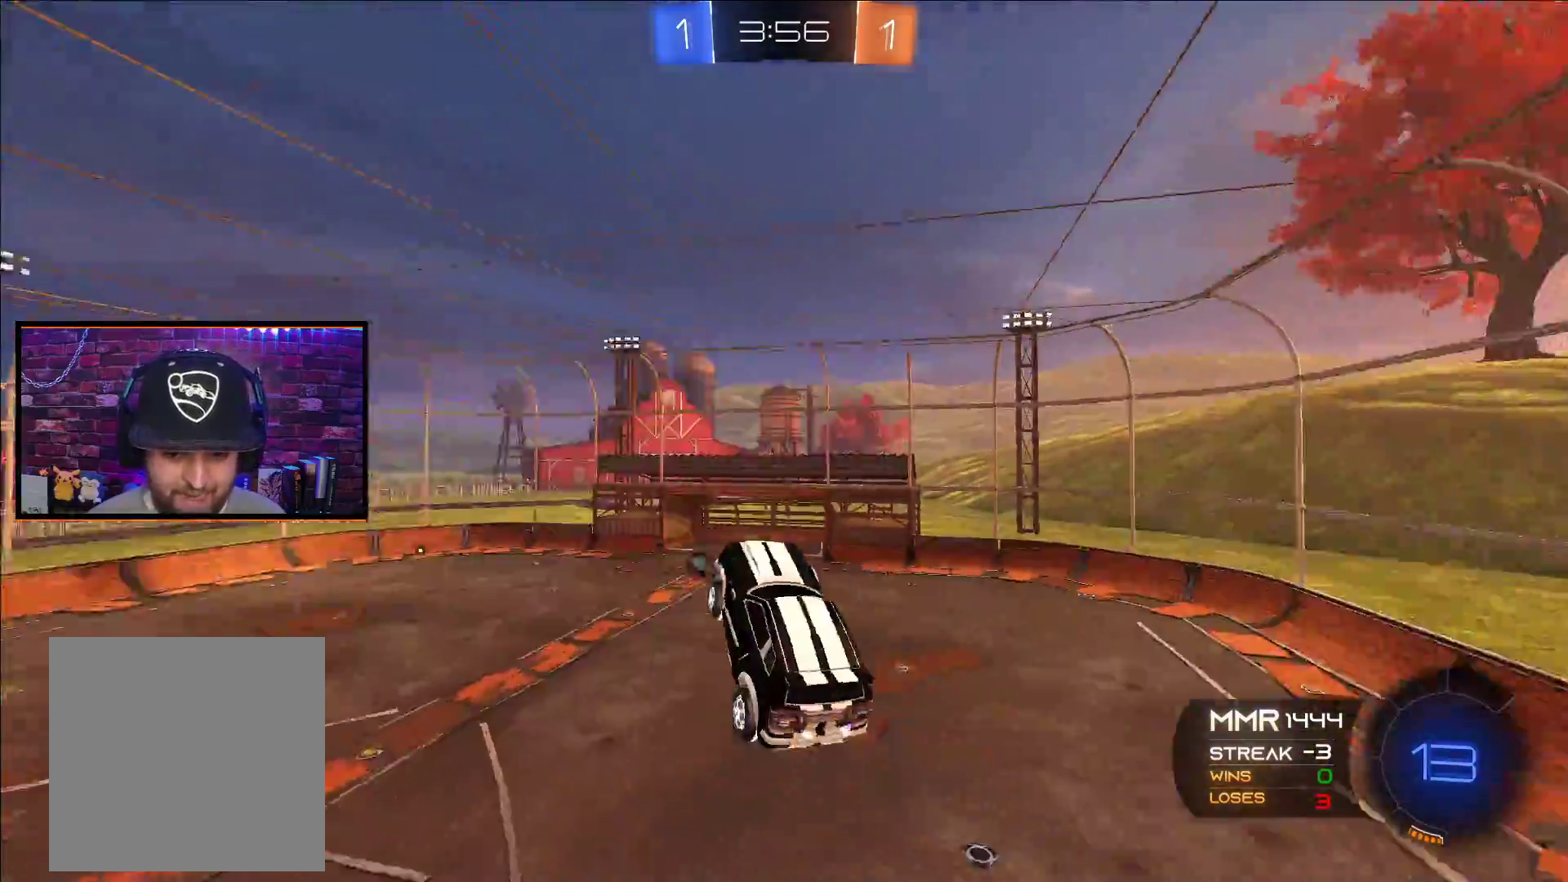
{"buttons": ["R2"], "left_stick": "center", "right_stick": "center", "events": [[133, "left_stick", "right"], [283, "left_stick", "center"]]}
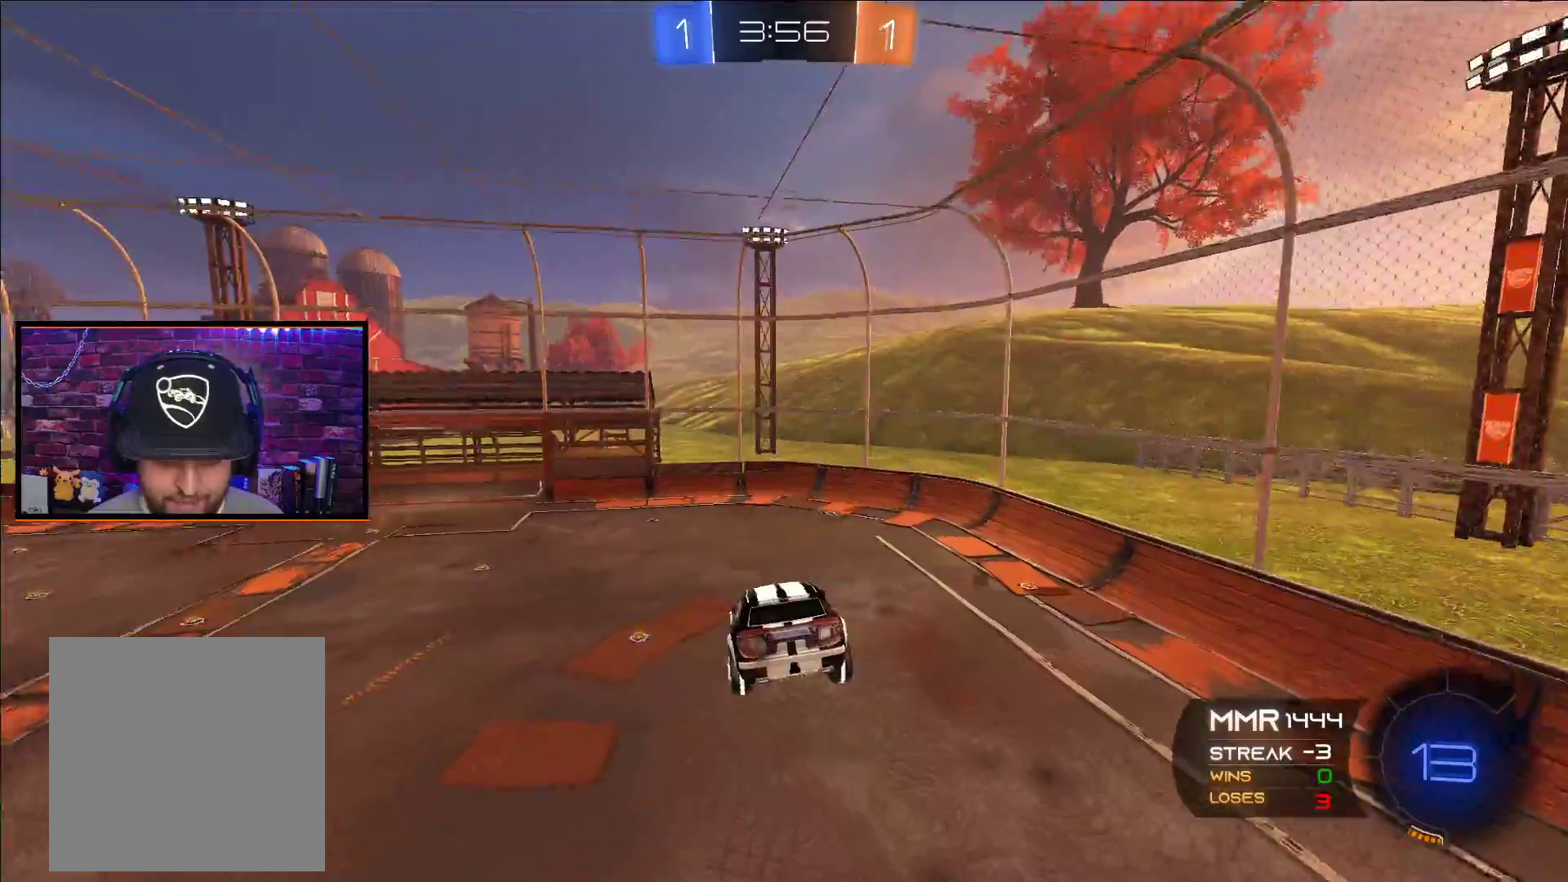
{"buttons": ["R2"], "left_stick": "center", "right_stick": "center", "events": [[67, "L1", "down"], [67, "left_stick", "down-right"], [83, "A", "down"], [167, "L1", "up"], [233, "left_stick", "center"], [283, "A", "up"]]}